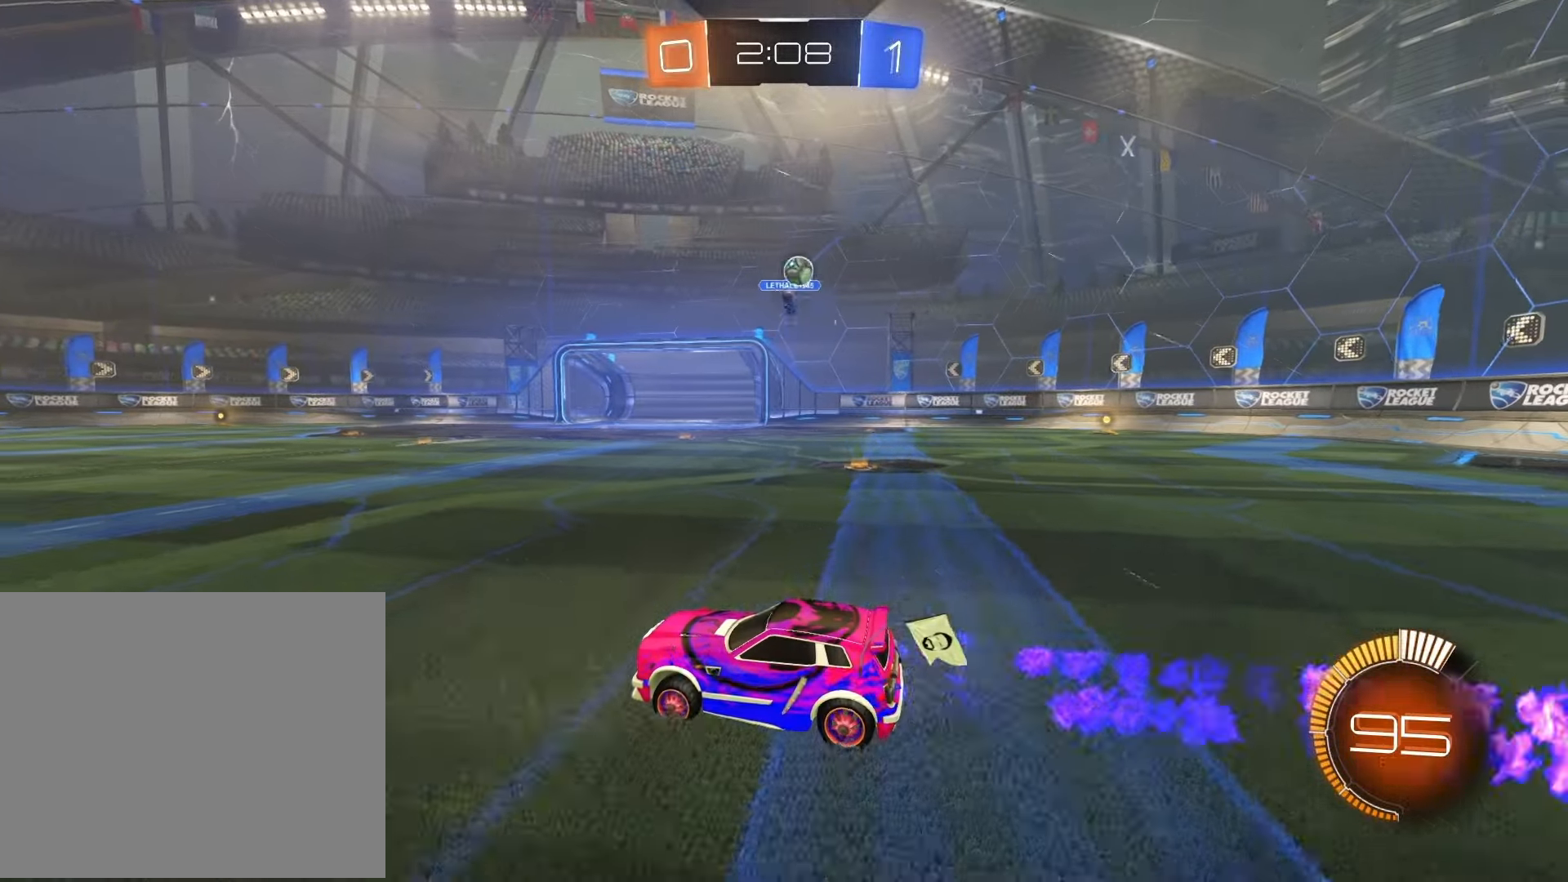
Gameplay with a controller (PlayStation layout); each line is a JSON object with the inputs held at the frame after it. "events" lists button and stick changes between this image and that frame as [ms after this image, input, new state], when the widget could be followed in between.
{"buttons": [], "left_stick": "right", "right_stick": "center", "events": [[250, "left_stick", "right"], [350, "R2", "up"], [350, "SQUARE", "down"], [467, "SQUARE", "up"]]}
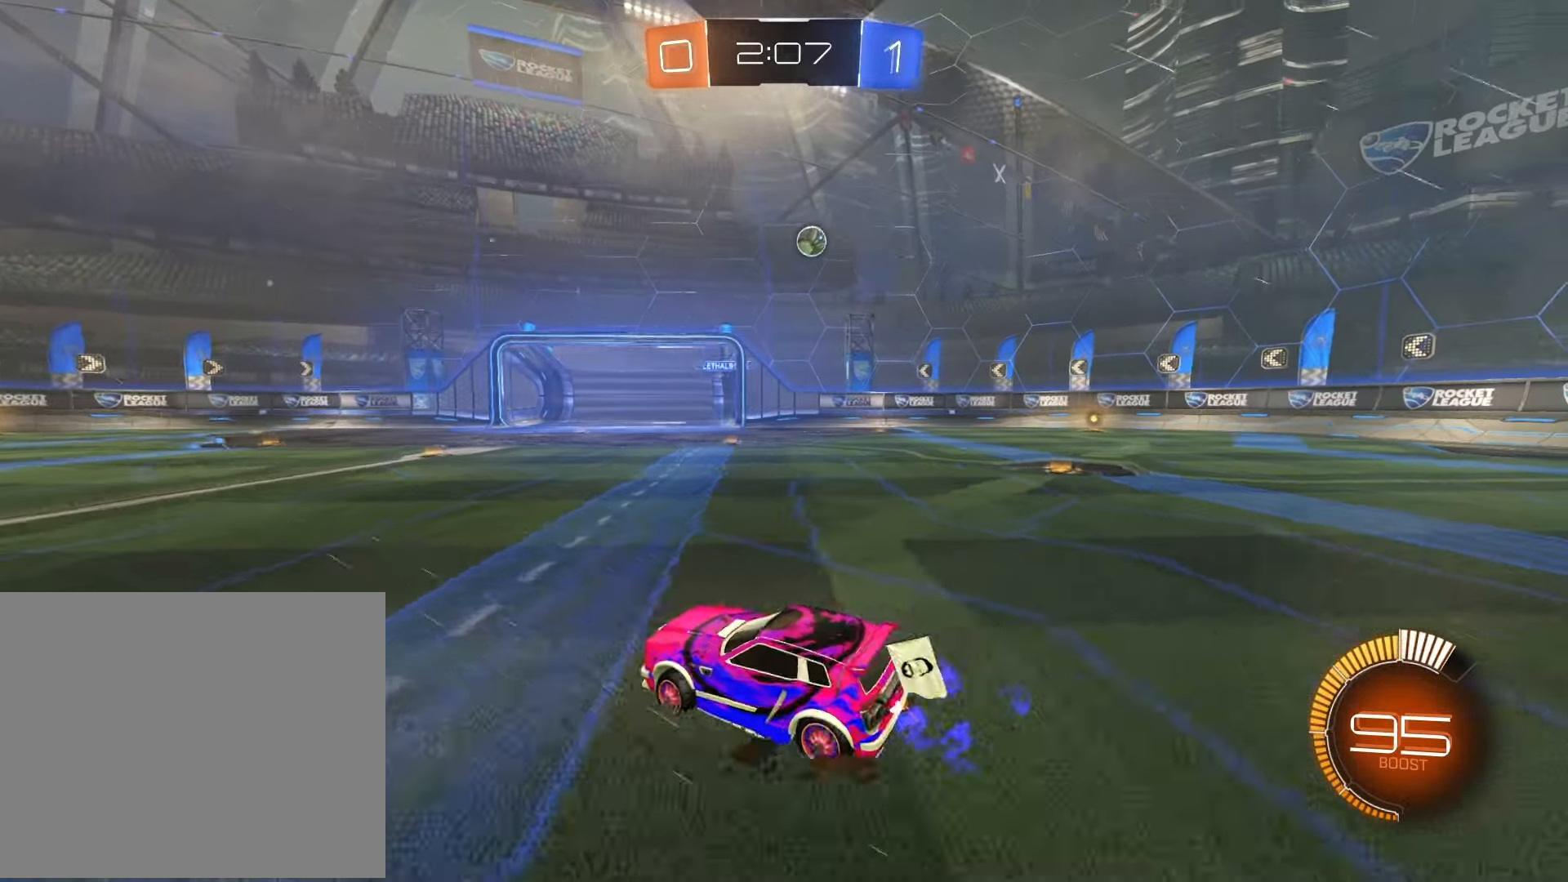
{"buttons": ["R1", "R2"], "left_stick": "right", "right_stick": "center", "events": [[117, "R2", "down"], [217, "R1", "down"]]}
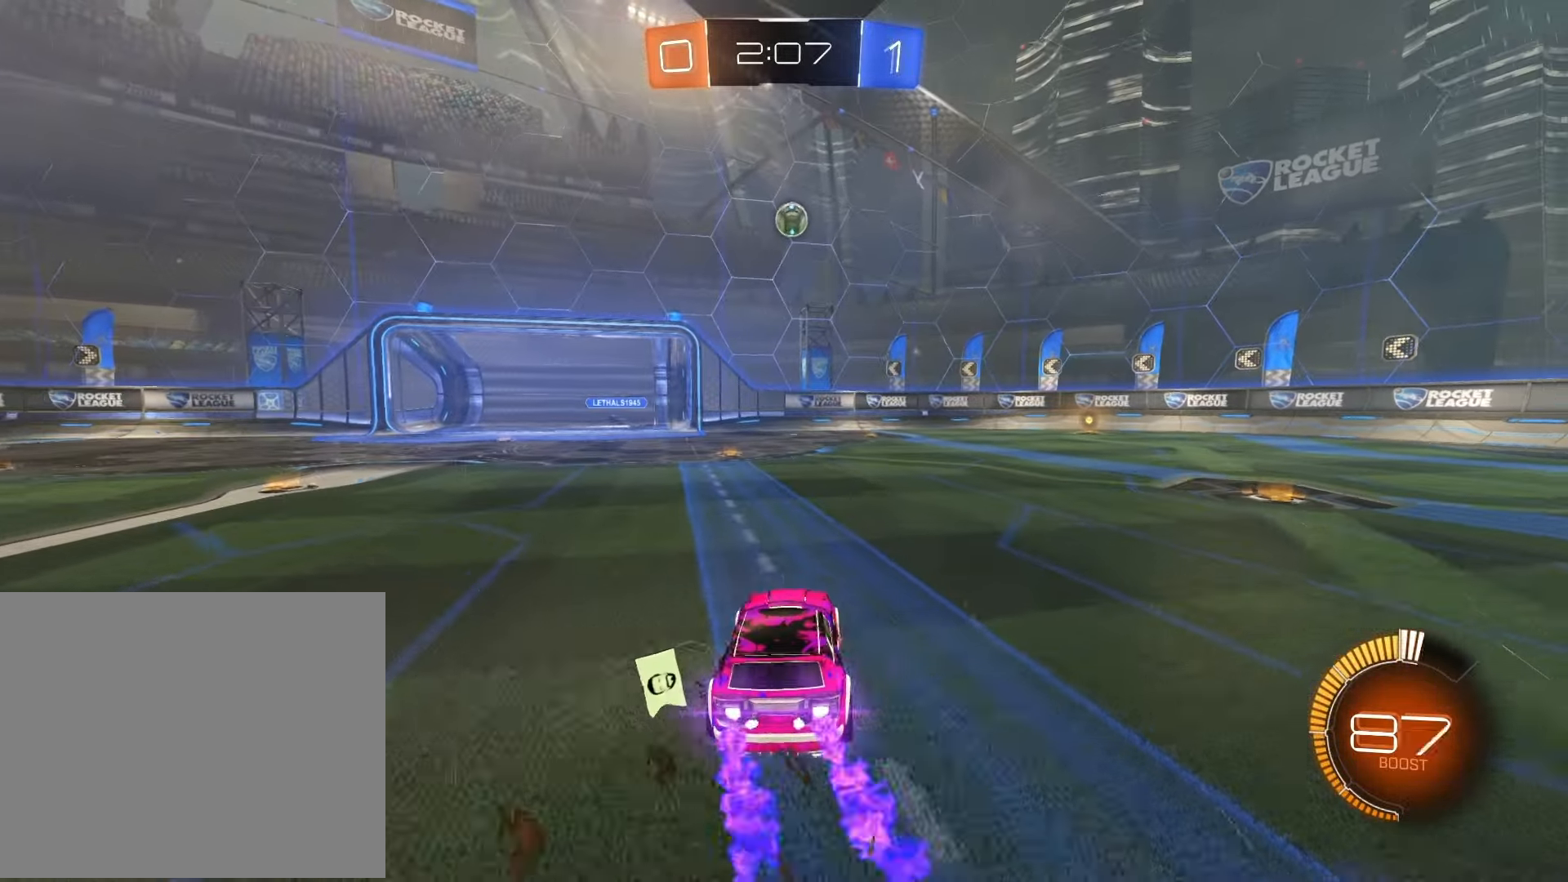
{"buttons": ["R2"], "left_stick": "center", "right_stick": "center", "events": [[17, "left_stick", "center"], [467, "R1", "up"]]}
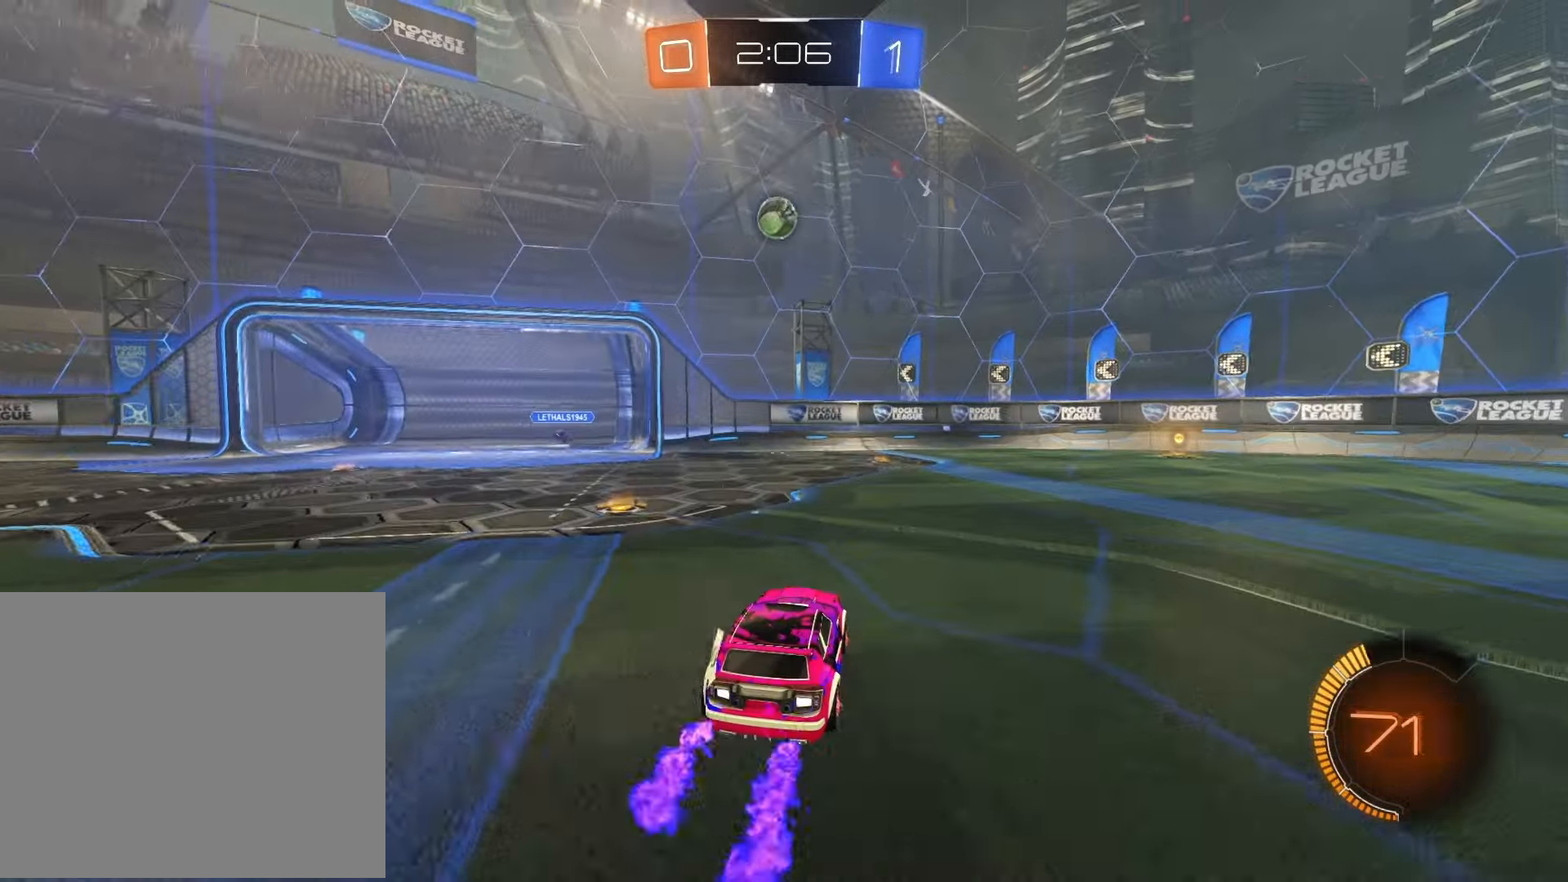
{"buttons": ["R2"], "left_stick": "right", "right_stick": "center", "events": [[150, "left_stick", "left"], [383, "left_stick", "center"], [483, "left_stick", "right"]]}
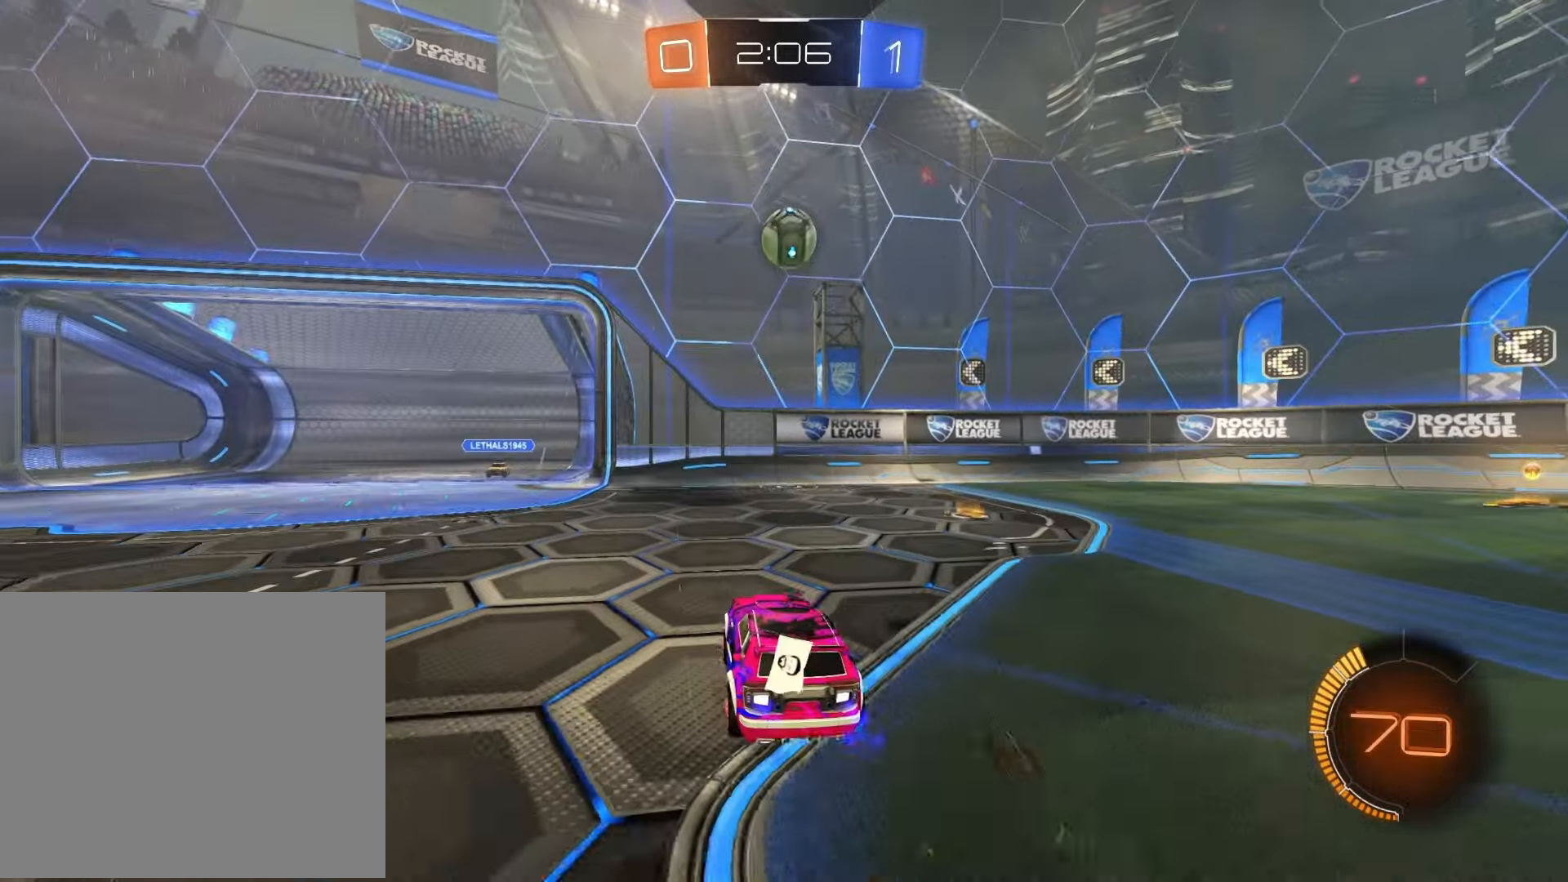
{"buttons": ["R2"], "left_stick": "right", "right_stick": "center", "events": [[150, "L2", "down"], [150, "R2", "up"], [217, "left_stick", "center"], [350, "L2", "up"], [367, "R2", "down"], [433, "left_stick", "right"]]}
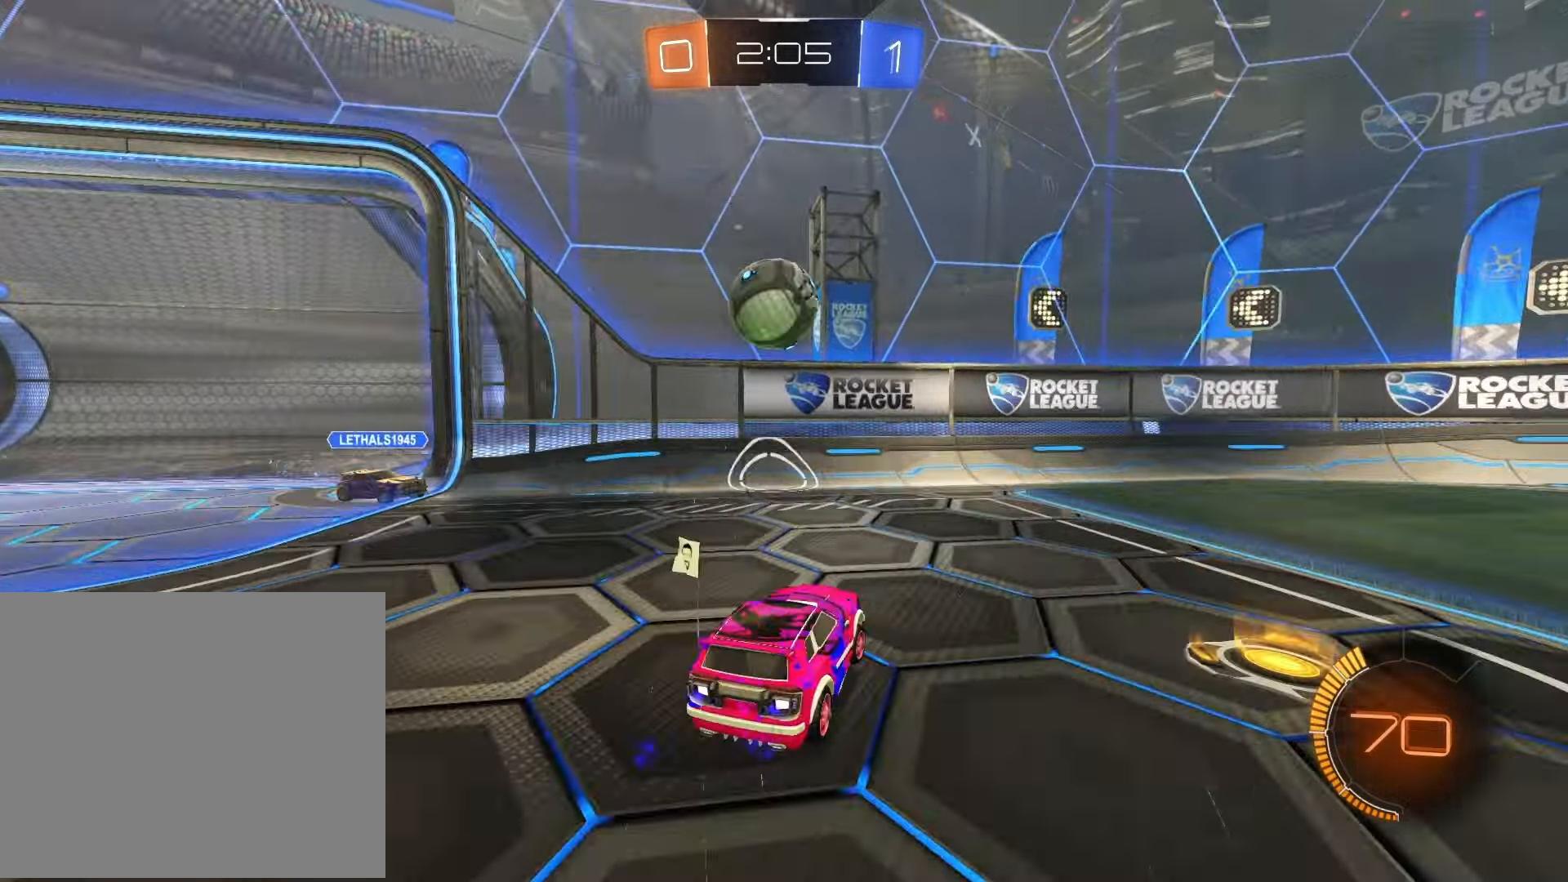
{"buttons": ["TRIANGLE", "R1", "R2"], "left_stick": "right", "right_stick": "center", "events": [[417, "R1", "down"], [450, "TRIANGLE", "down"]]}
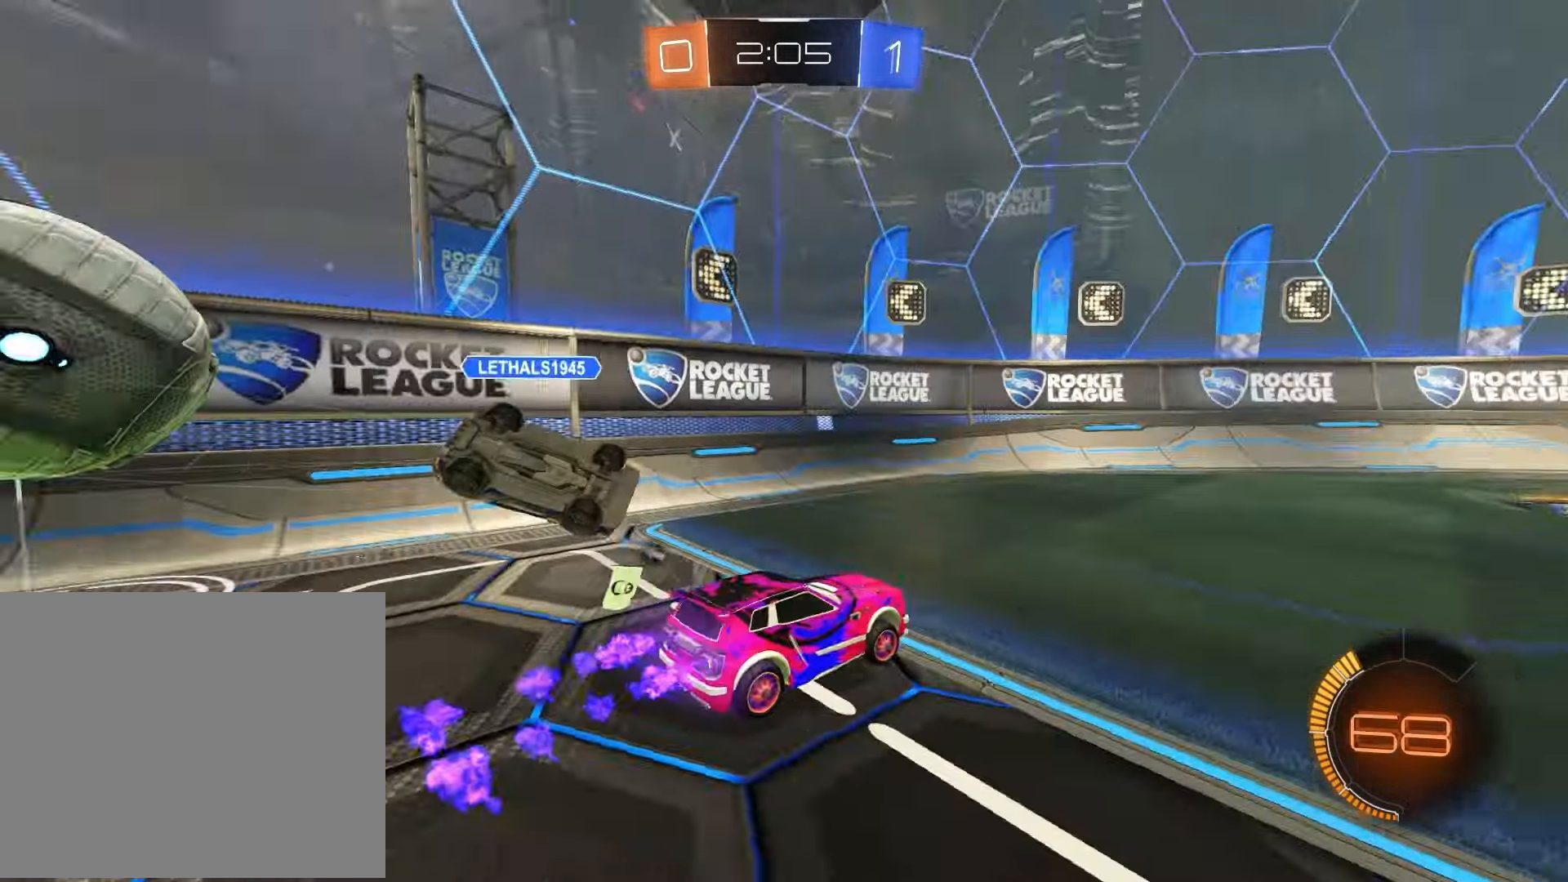
{"buttons": ["TRIANGLE", "R1", "R2"], "left_stick": "right", "right_stick": "center", "events": [[50, "TRIANGLE", "up"], [267, "left_stick", "center"], [400, "left_stick", "right"], [467, "TRIANGLE", "down"]]}
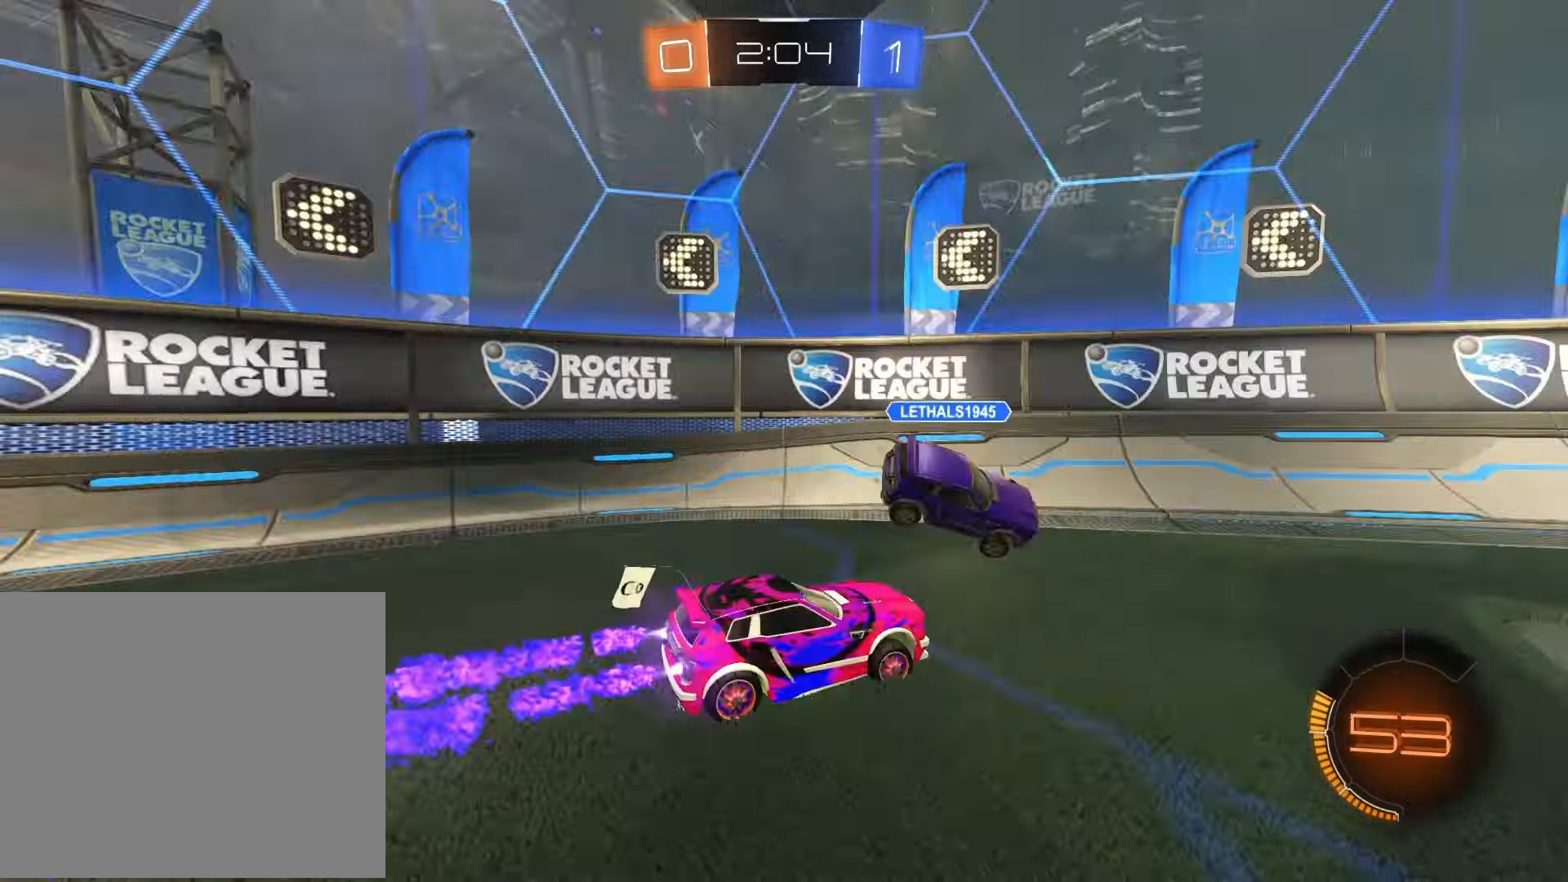
{"buttons": ["R2"], "left_stick": "right", "right_stick": "center", "events": [[33, "R1", "up"], [33, "SQUARE", "down"], [50, "TRIANGLE", "up"], [167, "SQUARE", "up"], [383, "SQUARE", "down"], [500, "SQUARE", "up"]]}
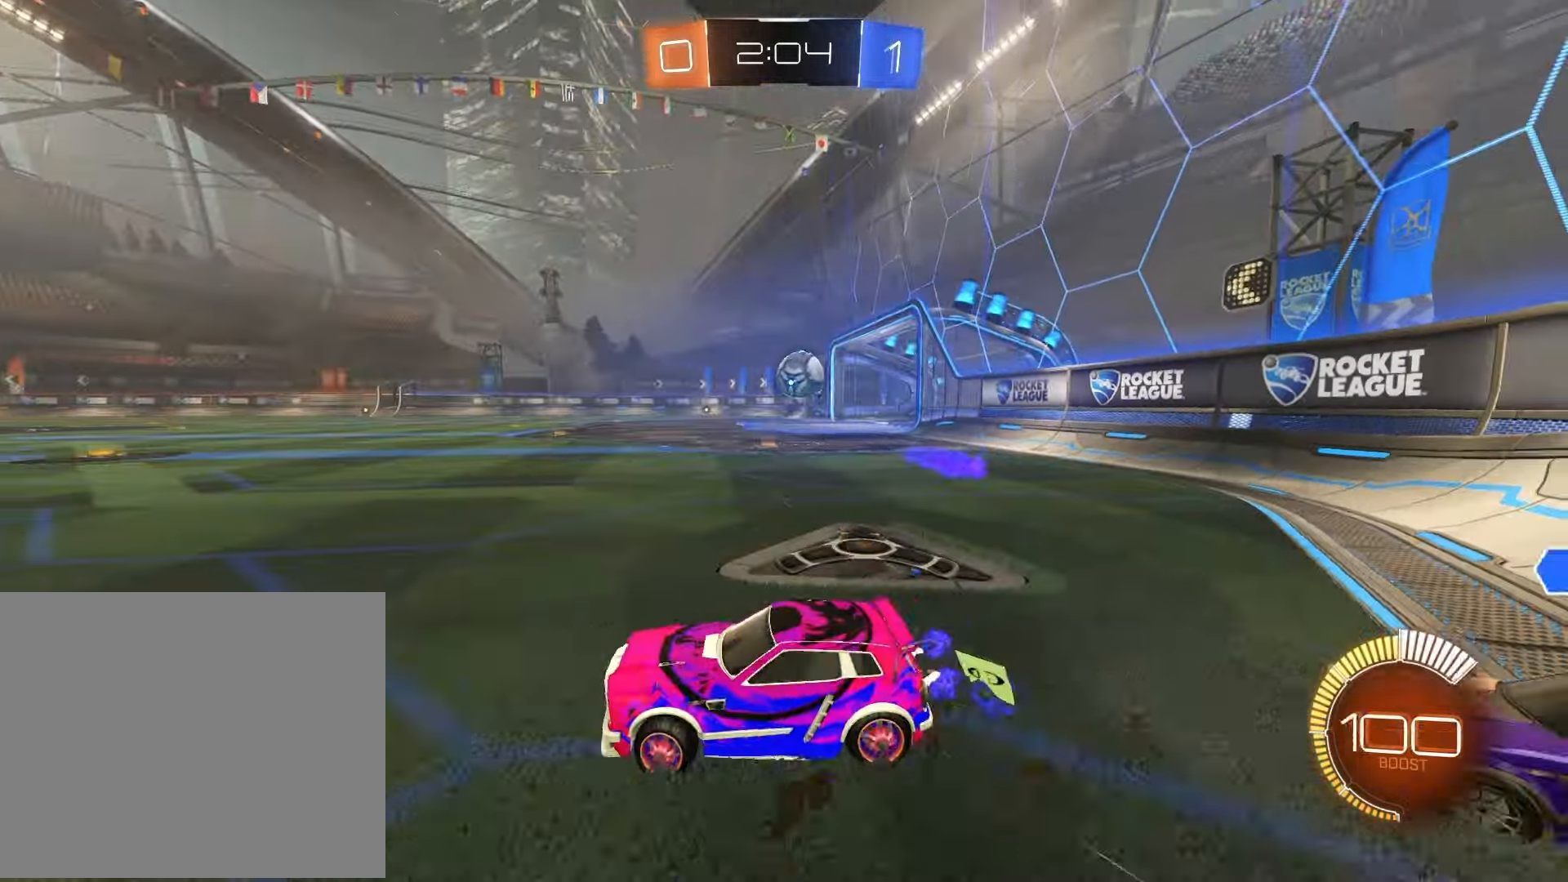
{"buttons": ["R1", "R2"], "left_stick": "center", "right_stick": "center", "events": [[83, "R1", "down"], [500, "left_stick", "center"]]}
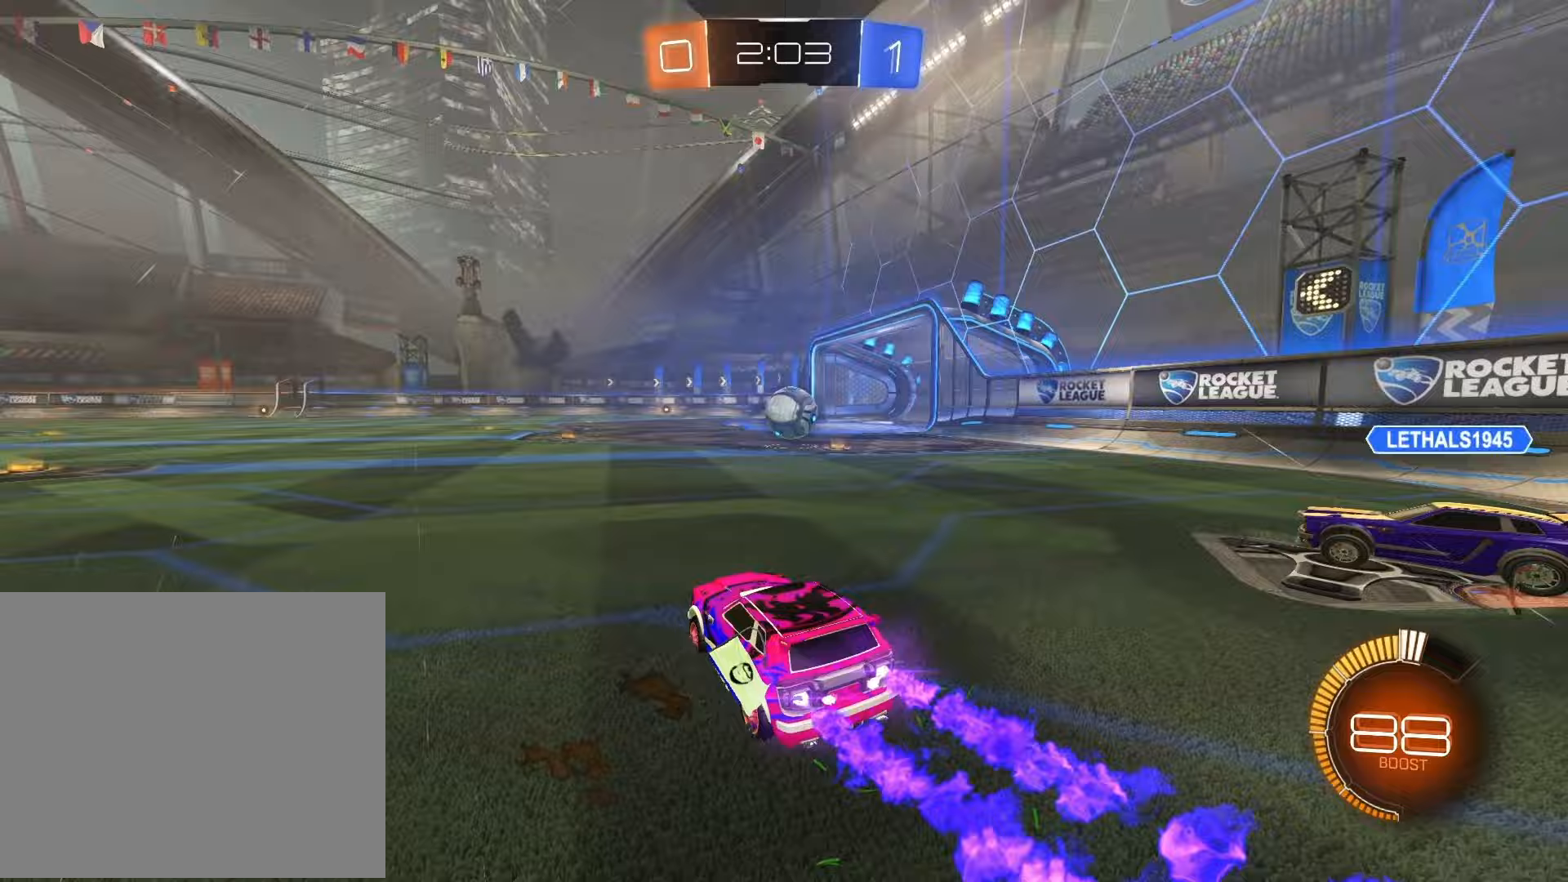
{"buttons": ["CROSS", "R1", "R2"], "left_stick": "center", "right_stick": "center", "events": [[417, "CROSS", "down"]]}
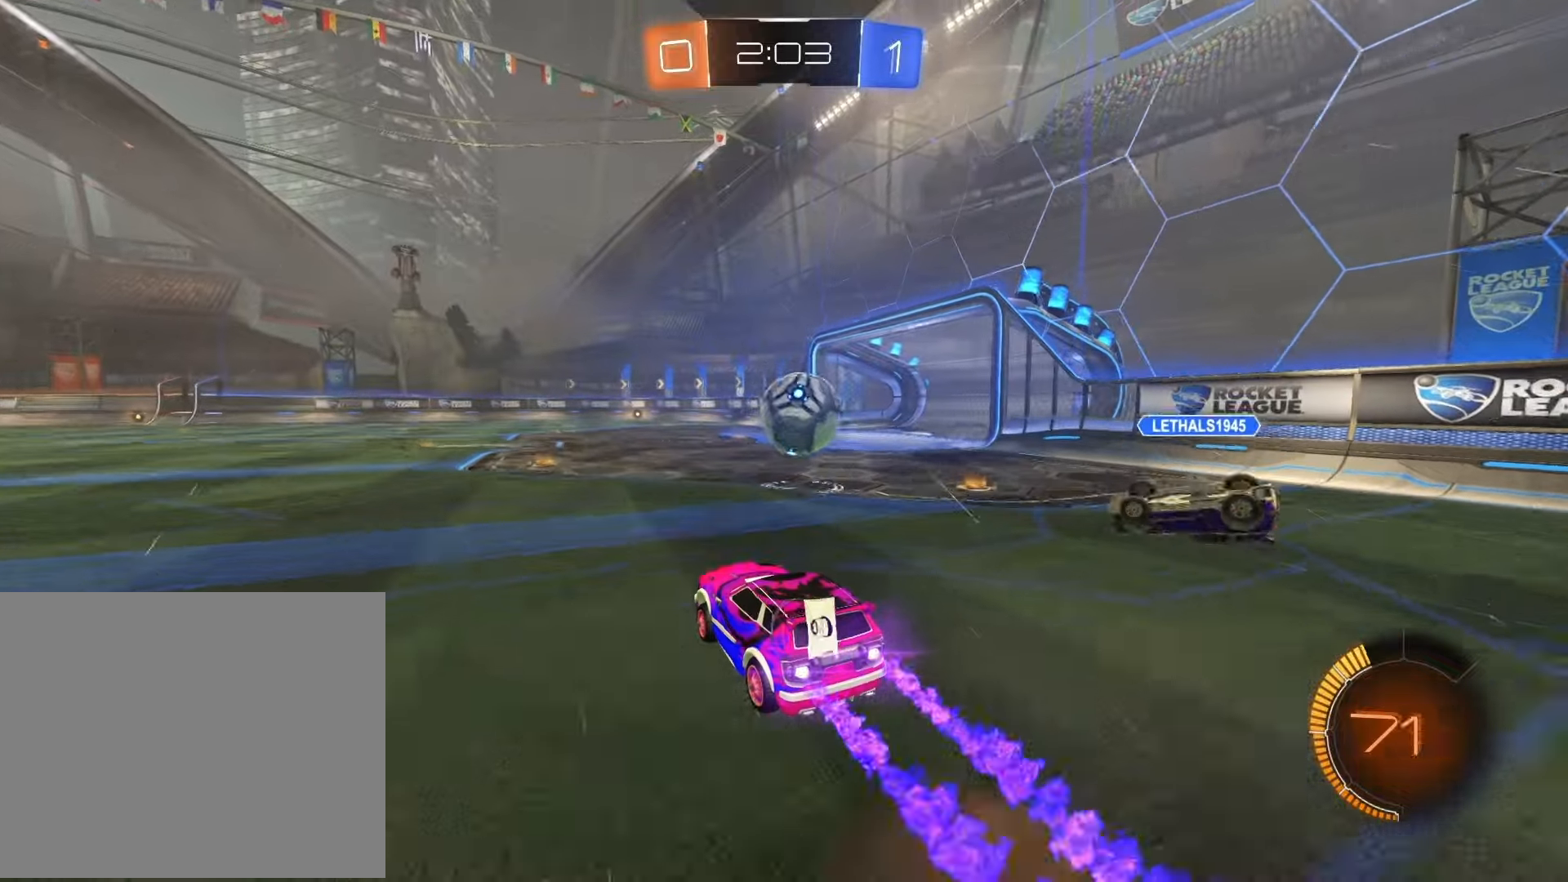
{"buttons": ["SQUARE", "R2"], "left_stick": "up-right", "right_stick": "center", "events": [[33, "left_stick", "up-right"], [50, "CROSS", "up"], [133, "CROSS", "down"], [233, "CROSS", "up"], [333, "CROSS", "down"], [350, "SQUARE", "down"], [417, "CROSS", "up"], [483, "R1", "up"]]}
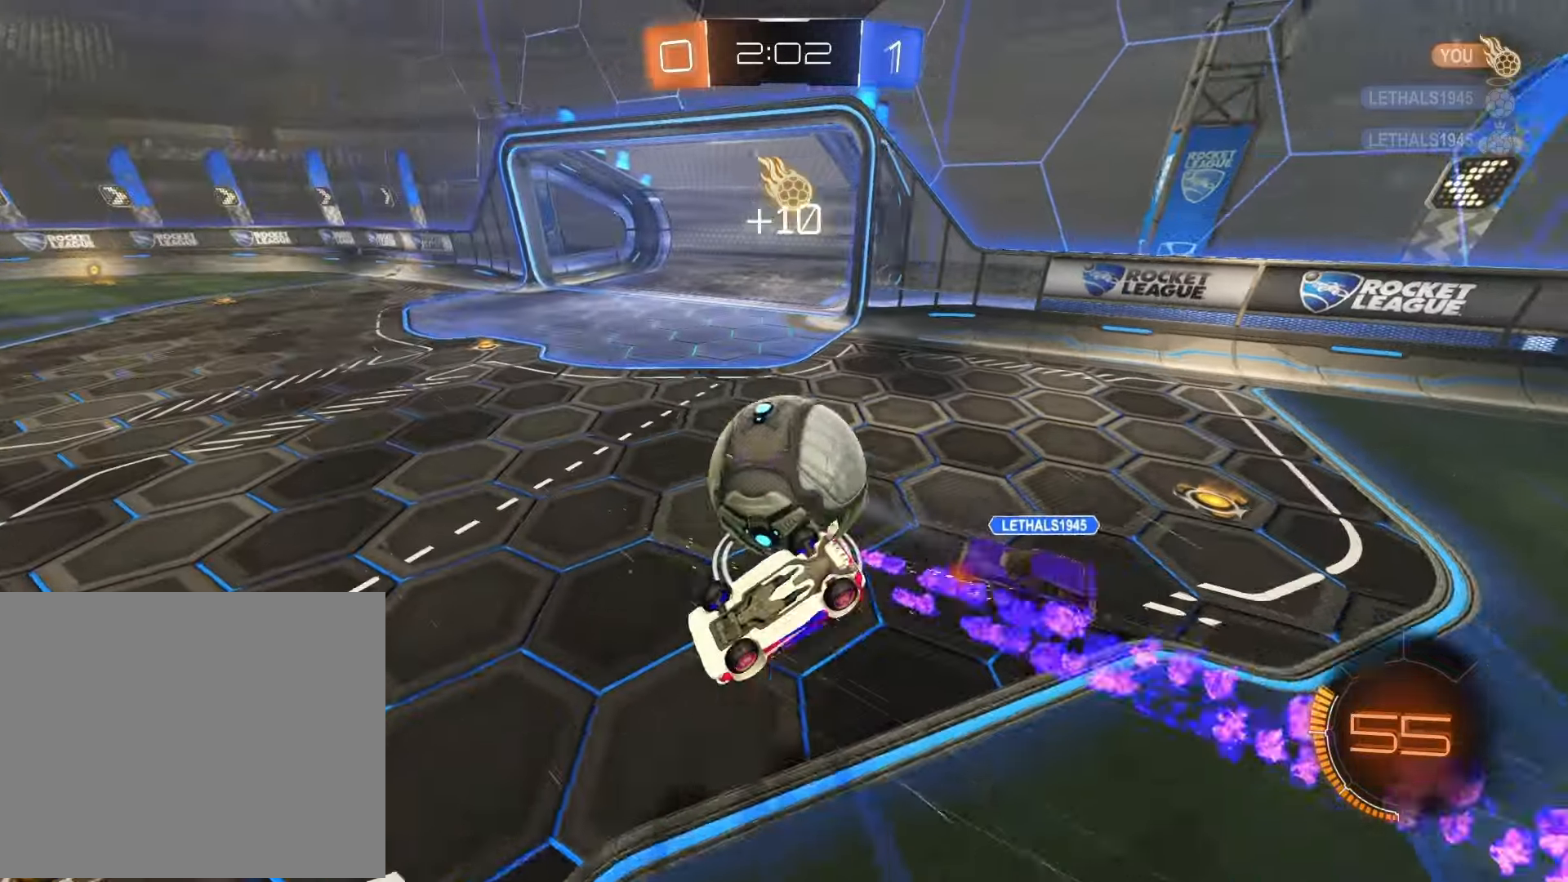
{"buttons": ["R1", "R2"], "left_stick": "up-right", "right_stick": "center", "events": [[283, "left_stick", "right"], [317, "SQUARE", "up"], [400, "R1", "down"], [433, "left_stick", "center"], [500, "left_stick", "up-right"]]}
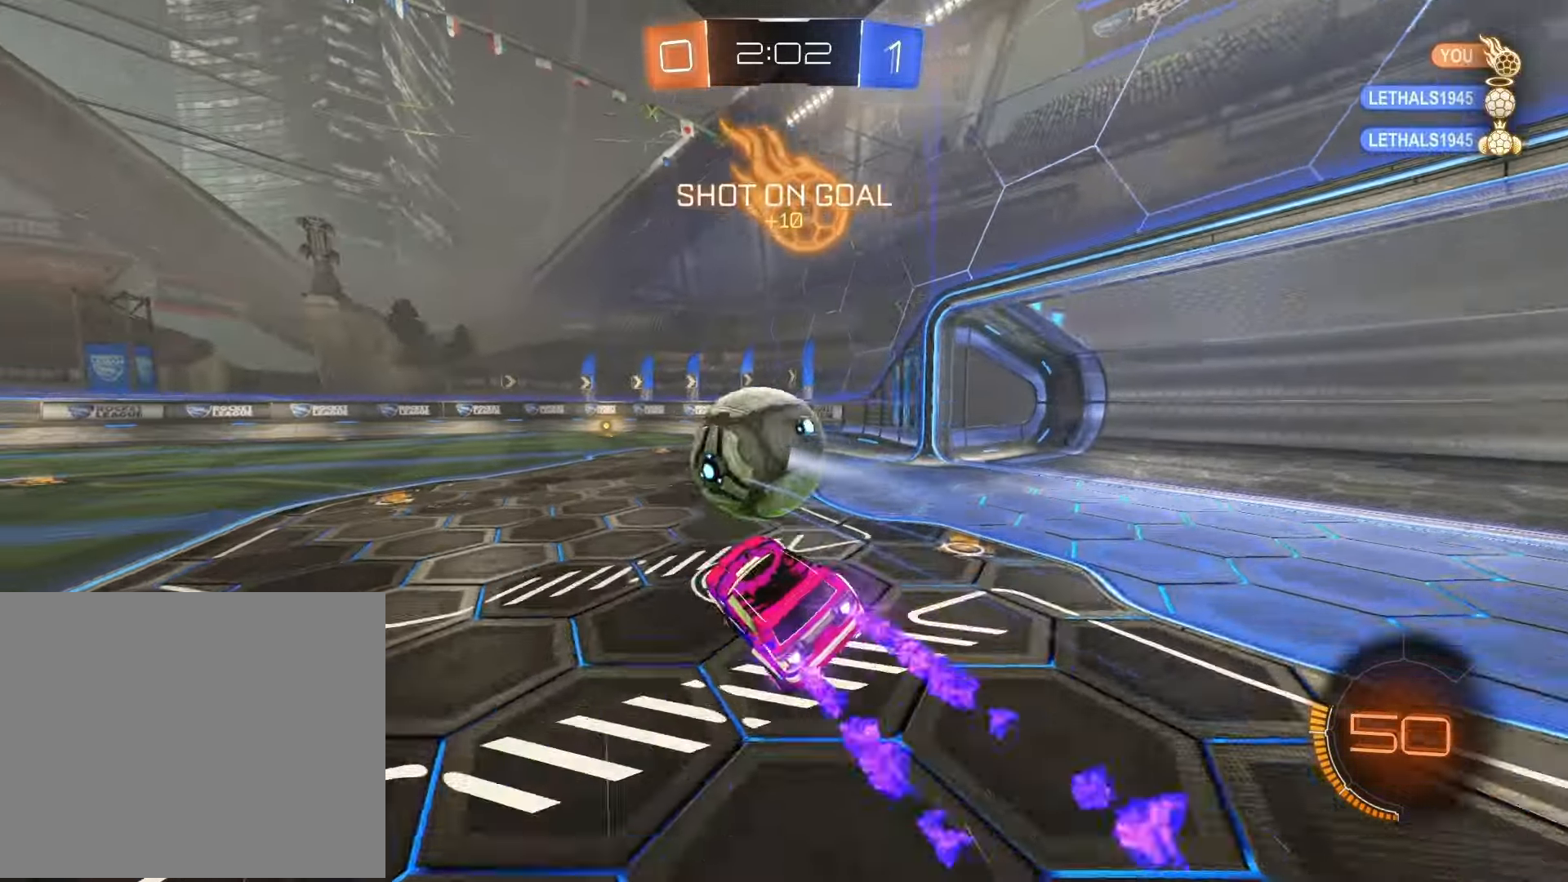
{"buttons": ["R2"], "left_stick": "right", "right_stick": "center", "events": [[133, "R1", "up"], [183, "left_stick", "down-right"], [317, "left_stick", "right"]]}
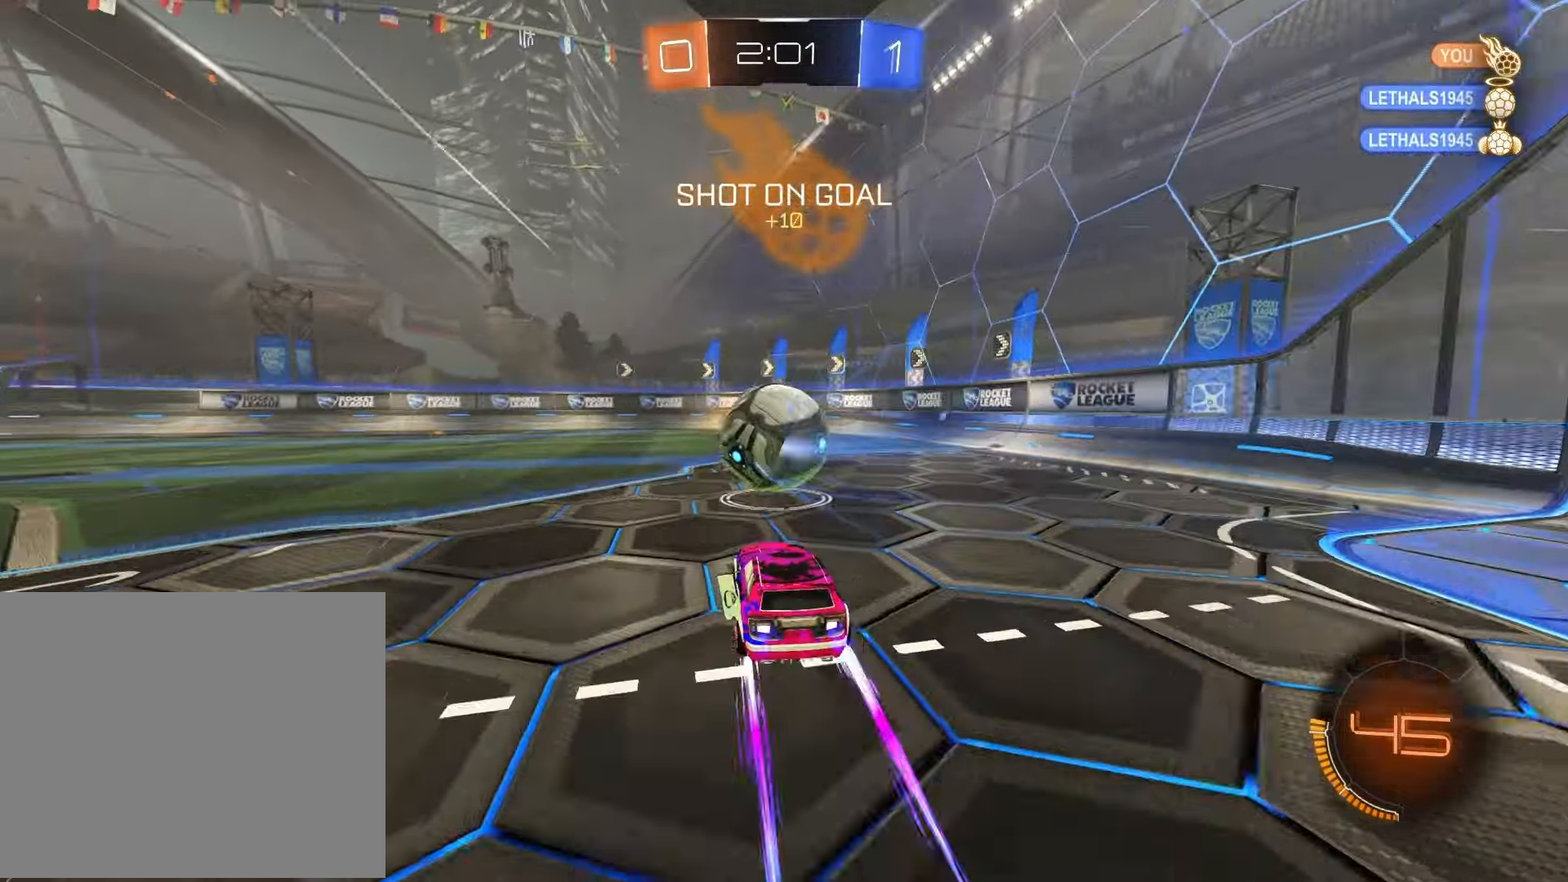
{"buttons": ["R2"], "left_stick": "center", "right_stick": "center", "events": [[117, "R1", "down"], [117, "left_stick", "left"], [217, "left_stick", "center"], [233, "R1", "up"]]}
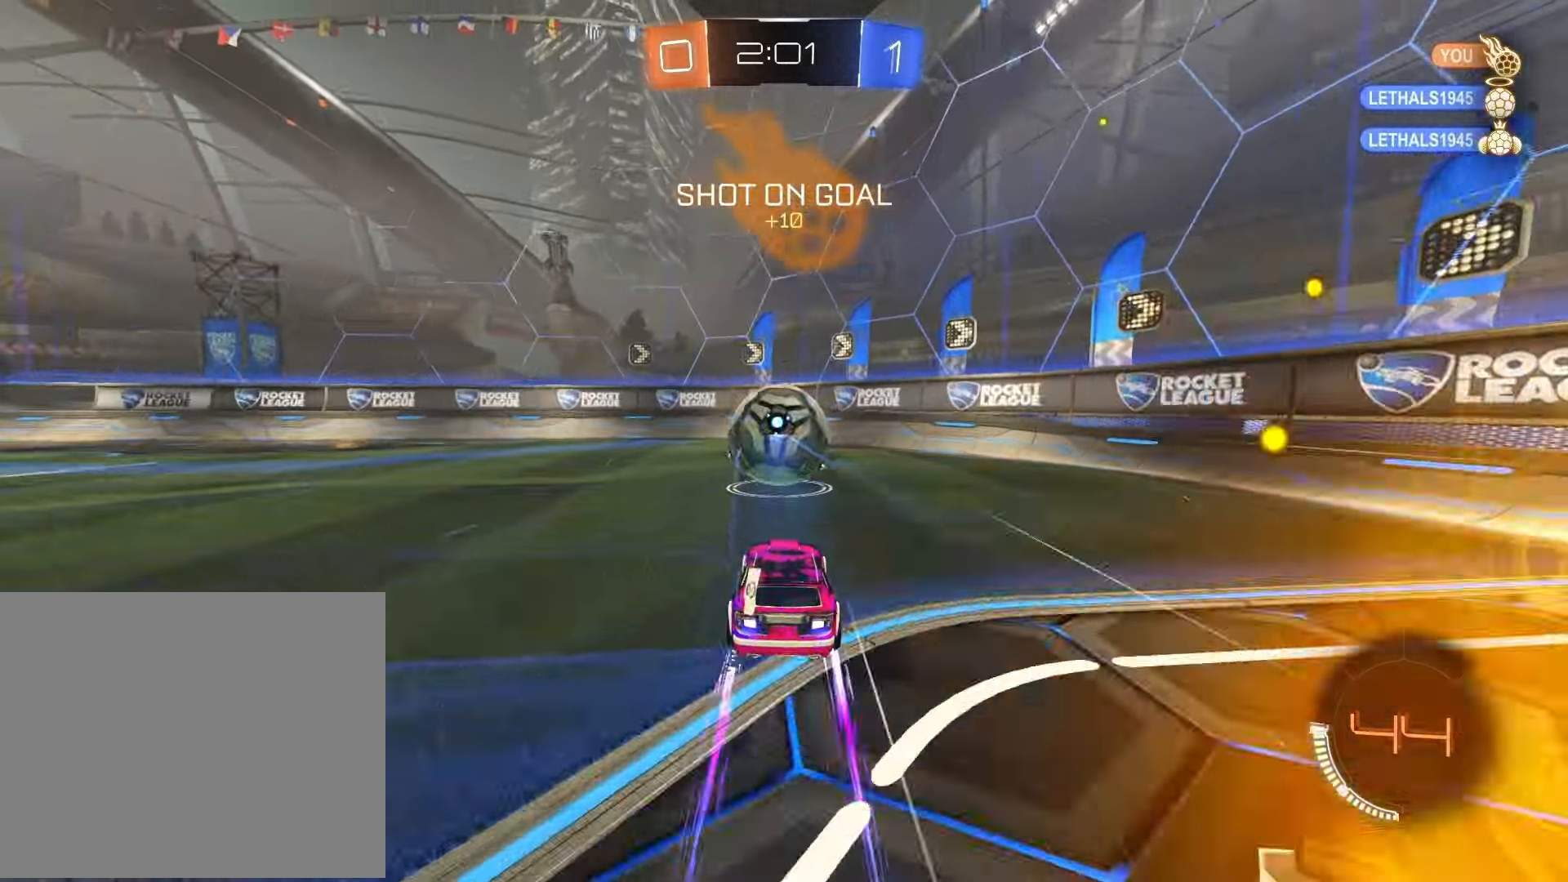
{"buttons": [], "left_stick": "left", "right_stick": "center", "events": [[200, "left_stick", "left"], [383, "R2", "up"]]}
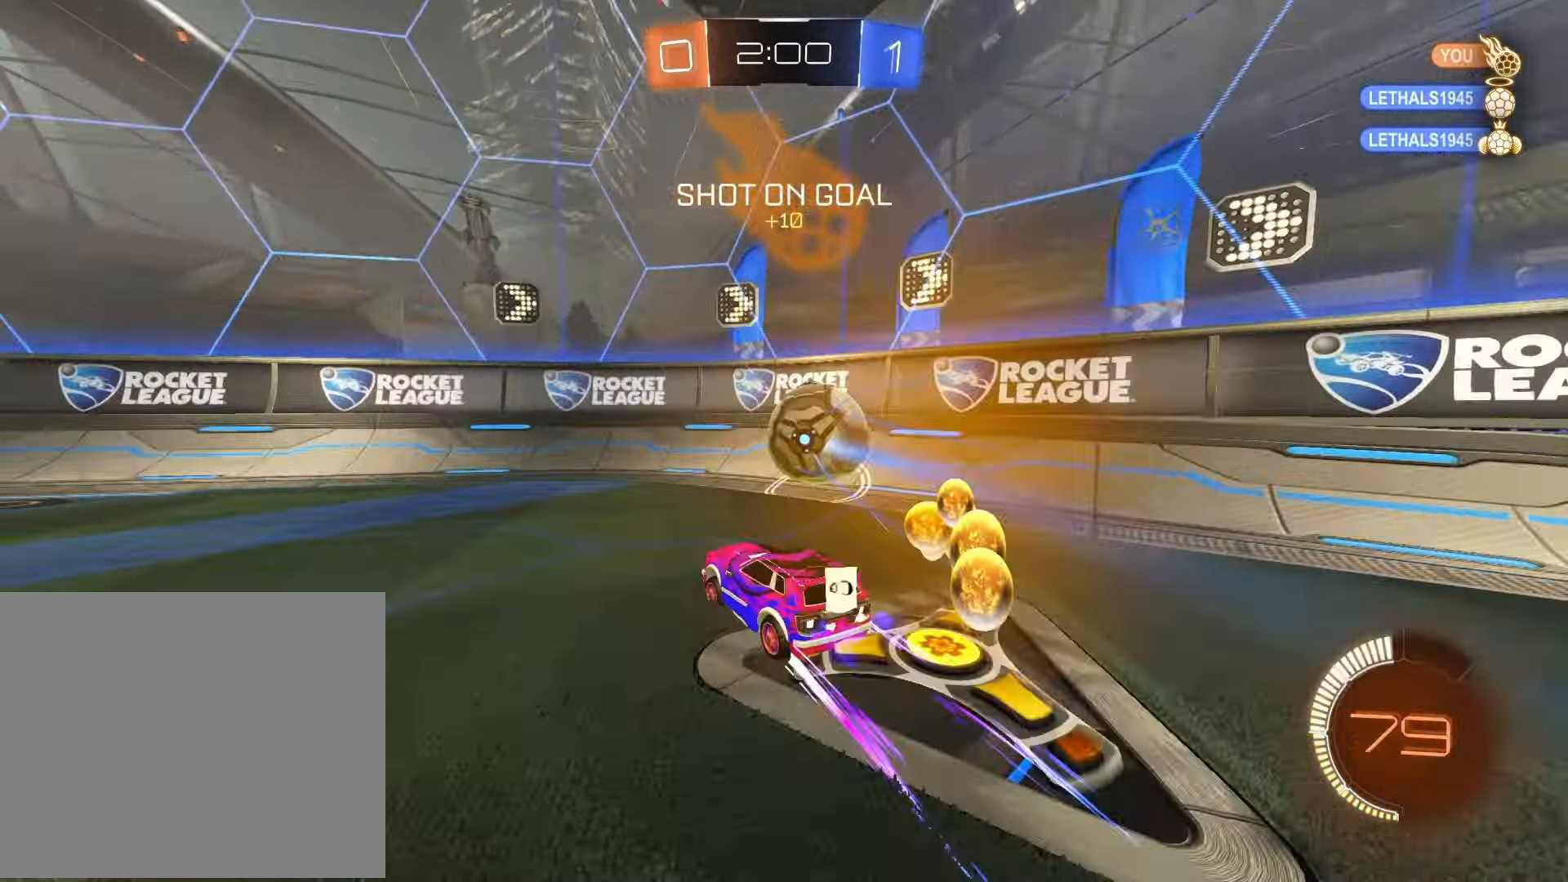
{"buttons": ["R2"], "left_stick": "right", "right_stick": "center", "events": [[300, "L2", "down"], [317, "left_stick", "right"], [433, "R2", "down"], [467, "L2", "up"]]}
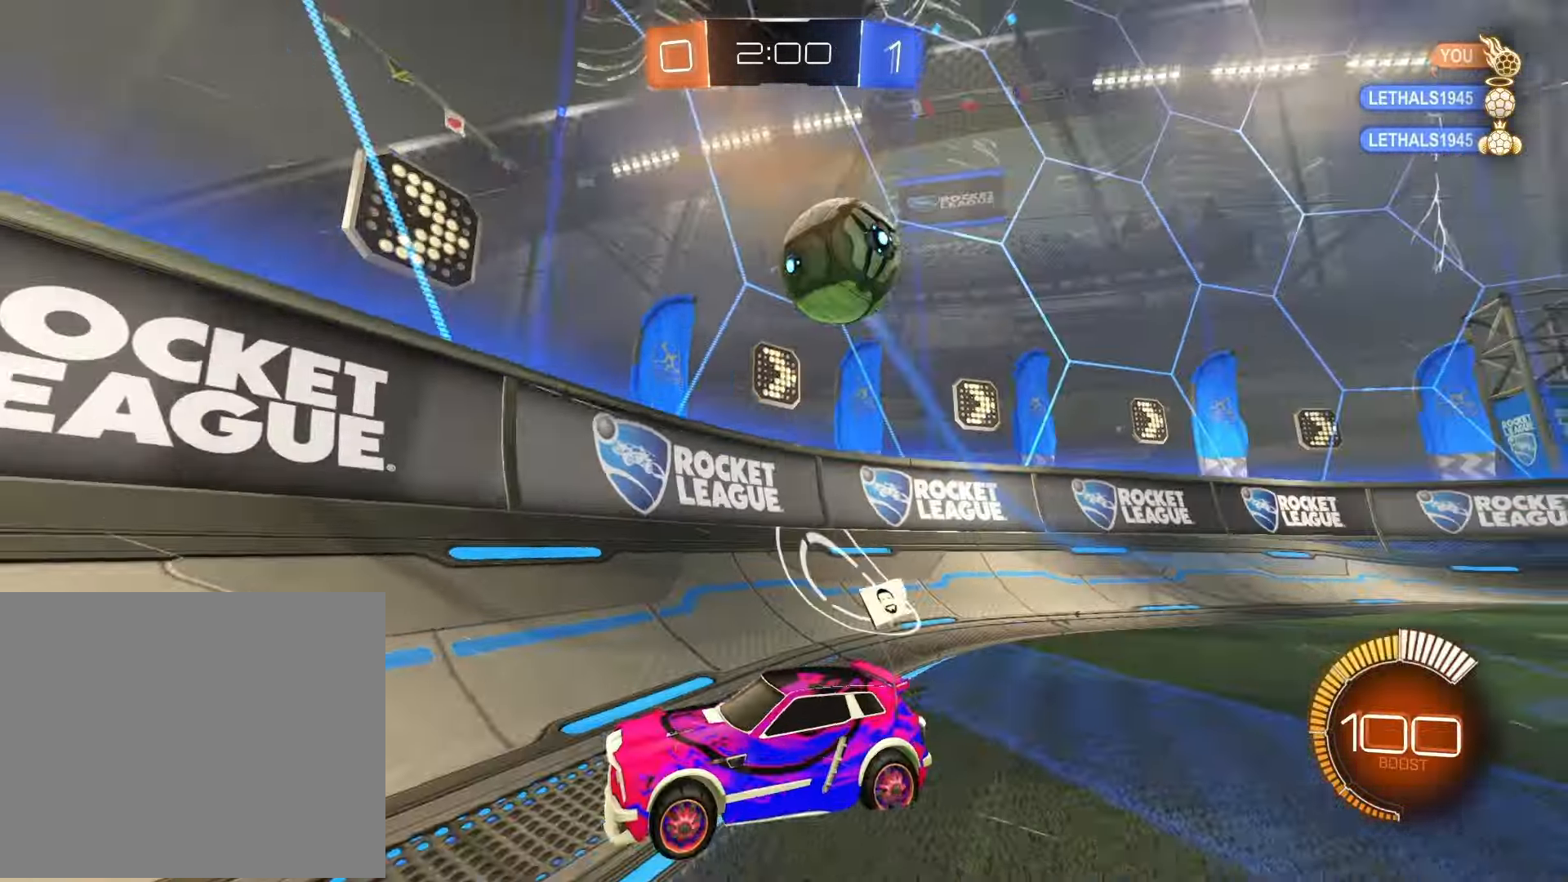
{"buttons": ["R1", "R2"], "left_stick": "up-right", "right_stick": "center", "events": [[400, "left_stick", "center"], [450, "R1", "down"], [483, "left_stick", "up-right"]]}
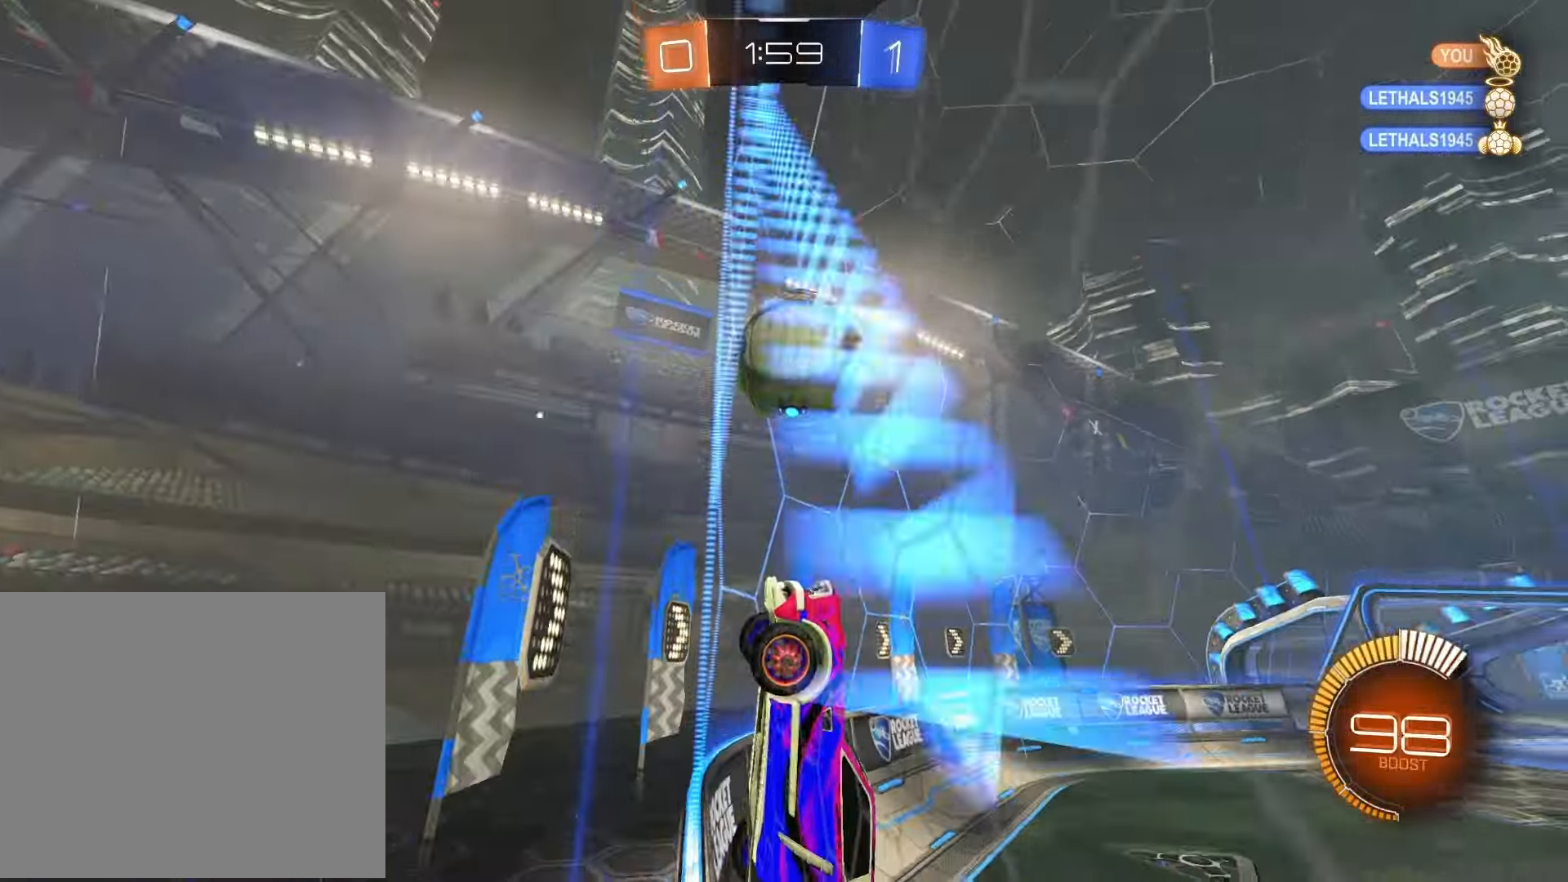
{"buttons": ["R1", "R2"], "left_stick": "up-right", "right_stick": "center", "events": [[250, "R1", "up"], [267, "SQUARE", "down"], [433, "SQUARE", "up"], [500, "R1", "down"]]}
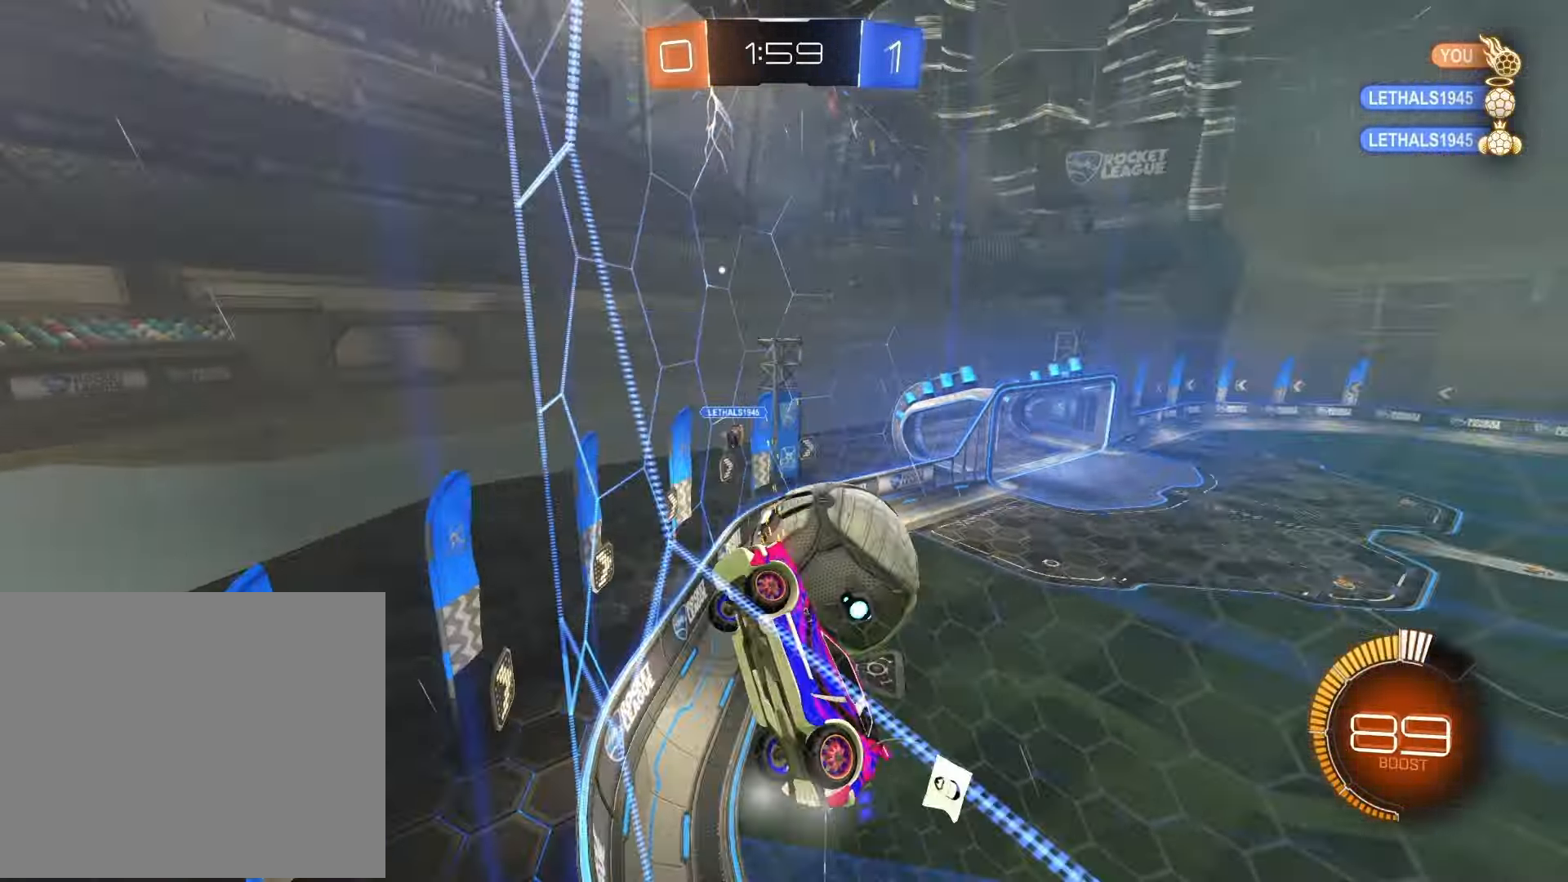
{"buttons": ["R1", "R2"], "left_stick": "up-right", "right_stick": "center", "events": [[167, "R1", "up"], [400, "R1", "down"]]}
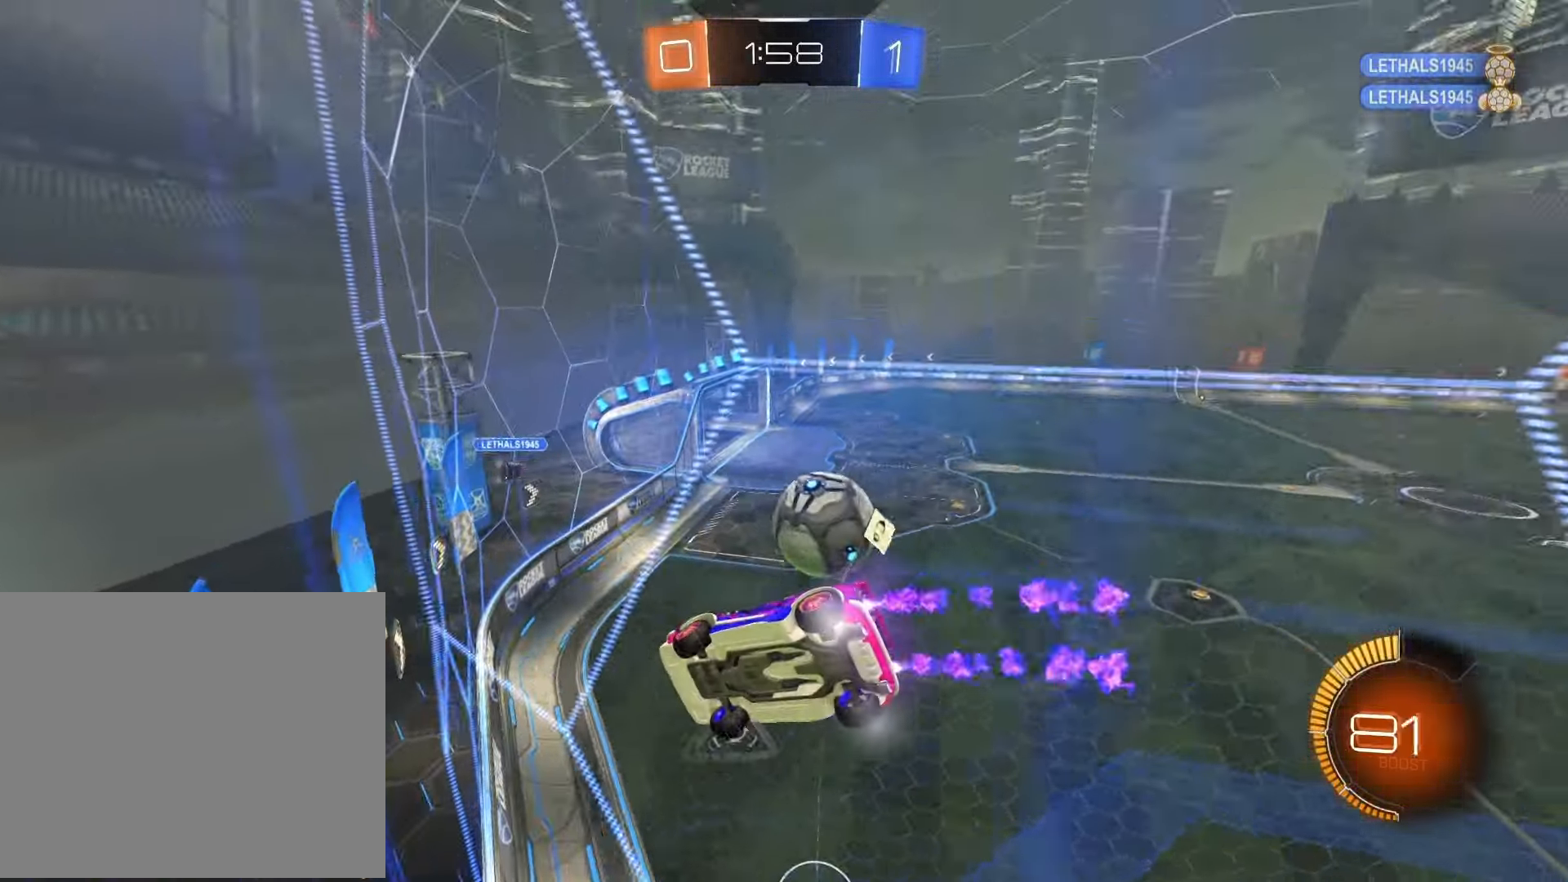
{"buttons": ["R1", "R2"], "left_stick": "right", "right_stick": "center", "events": [[17, "left_stick", "right"]]}
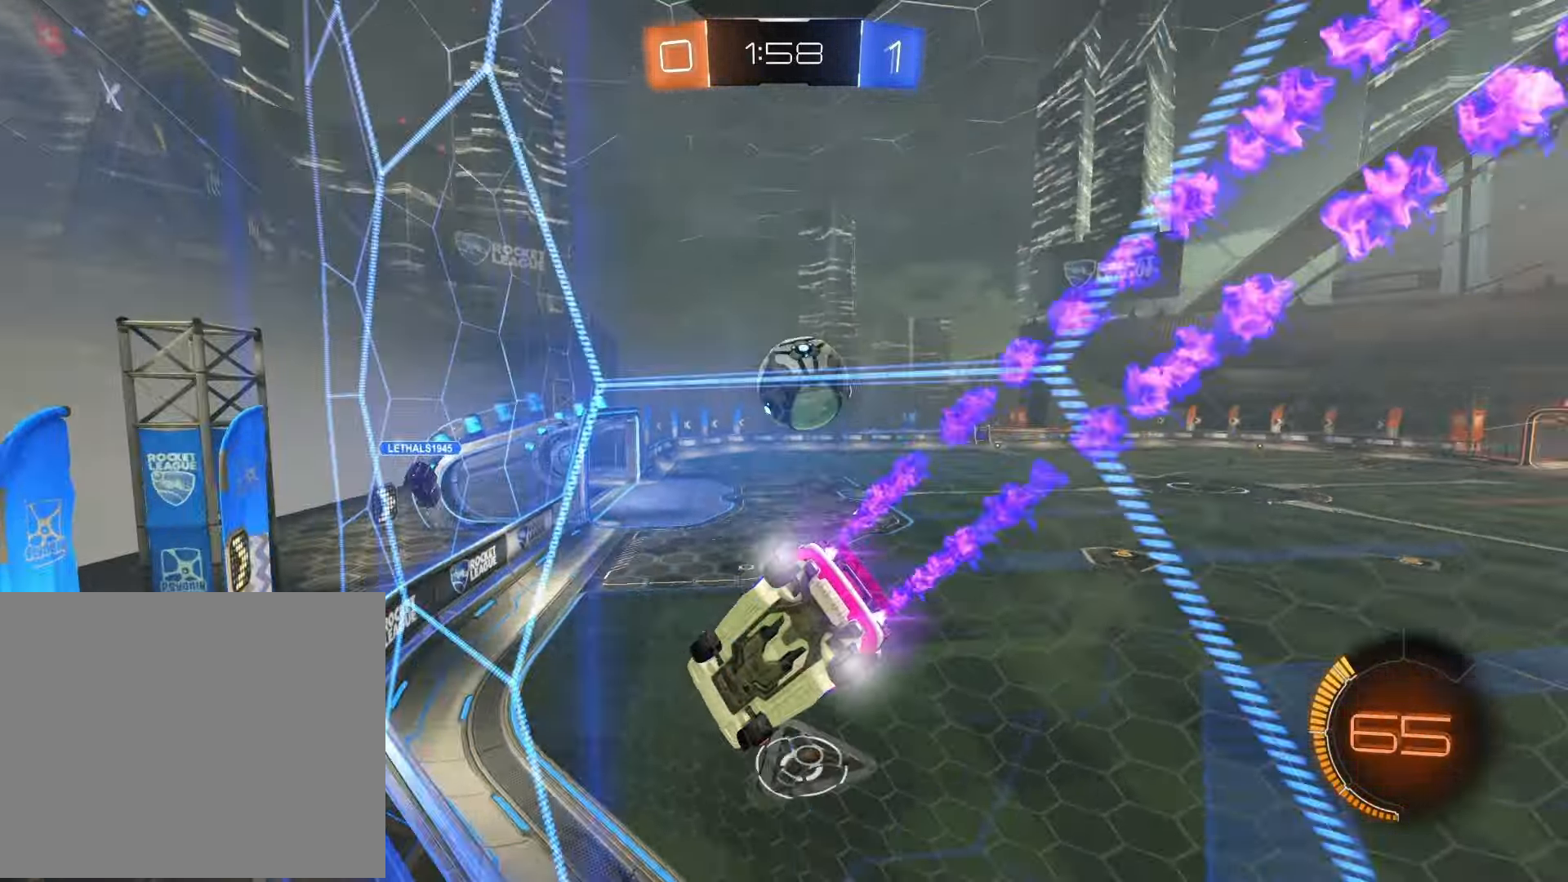
{"buttons": ["L2", "R2"], "left_stick": "left", "right_stick": "center", "events": [[133, "R1", "up"], [333, "R2", "up"], [400, "L2", "down"], [417, "left_stick", "center"], [467, "R2", "down"], [500, "left_stick", "left"]]}
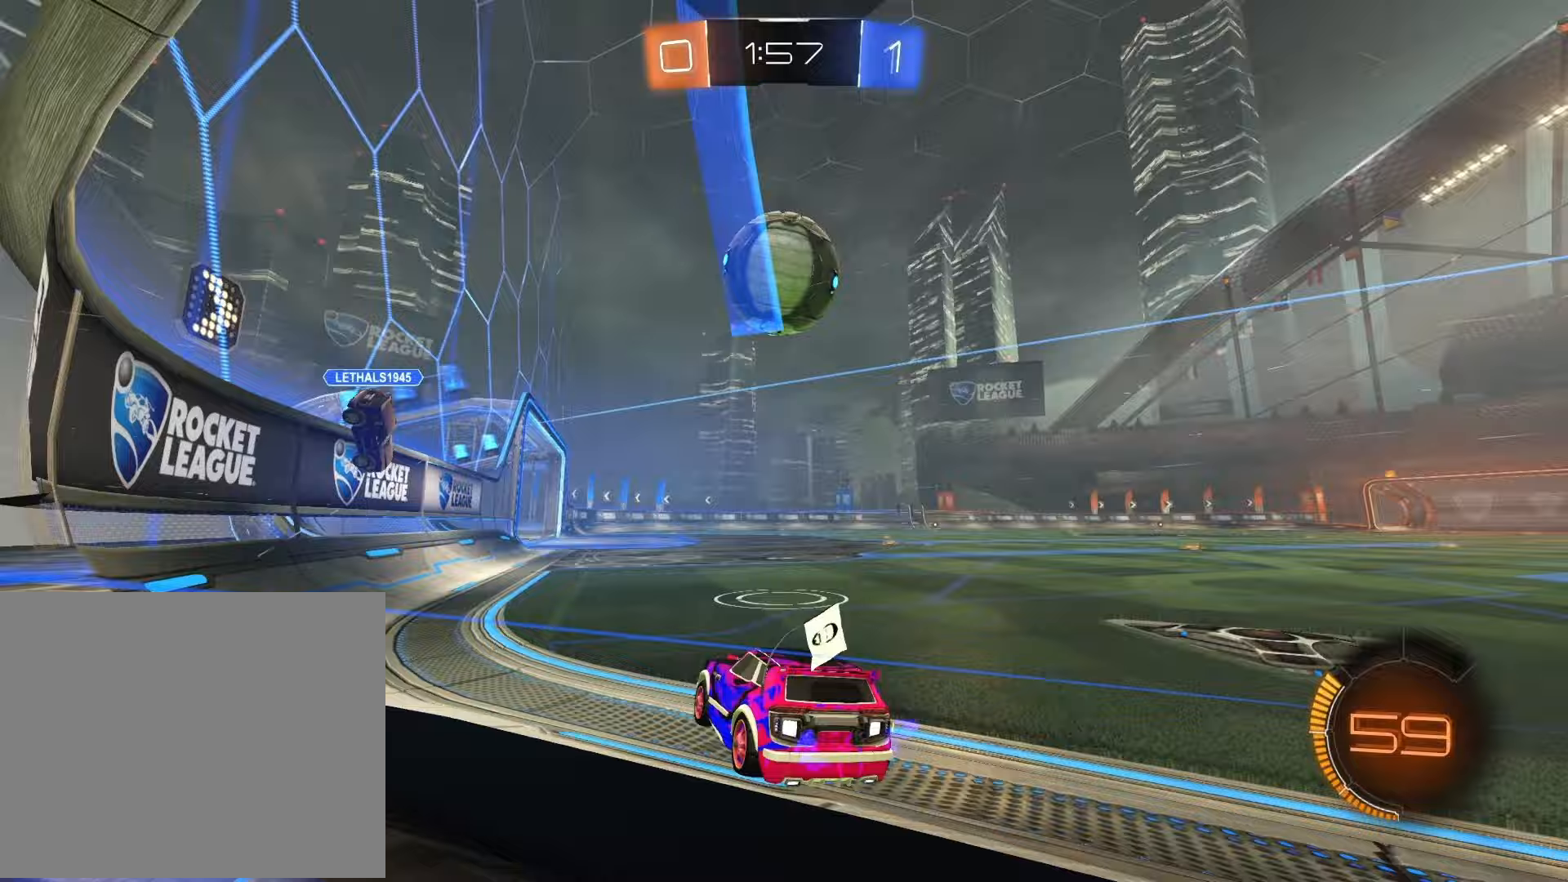
{"buttons": ["R2"], "left_stick": "right", "right_stick": "center", "events": [[50, "L2", "up"], [100, "R1", "down"], [183, "left_stick", "right"], [233, "R1", "up"]]}
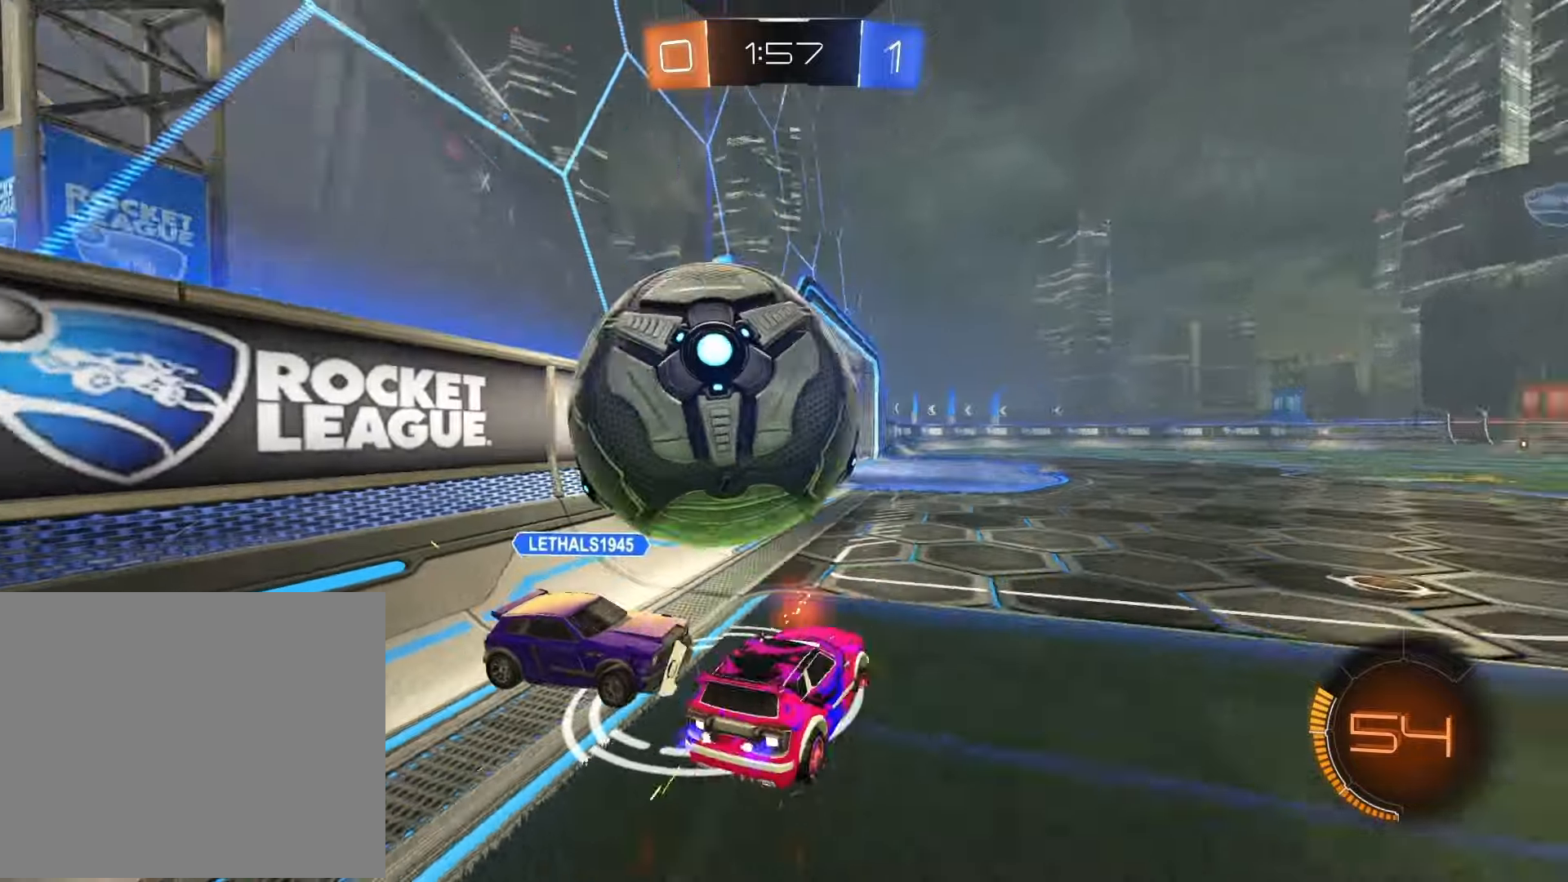
{"buttons": [], "left_stick": "left", "right_stick": "center", "events": [[100, "R2", "up"], [233, "R2", "down"], [483, "R2", "up"], [483, "left_stick", "left"]]}
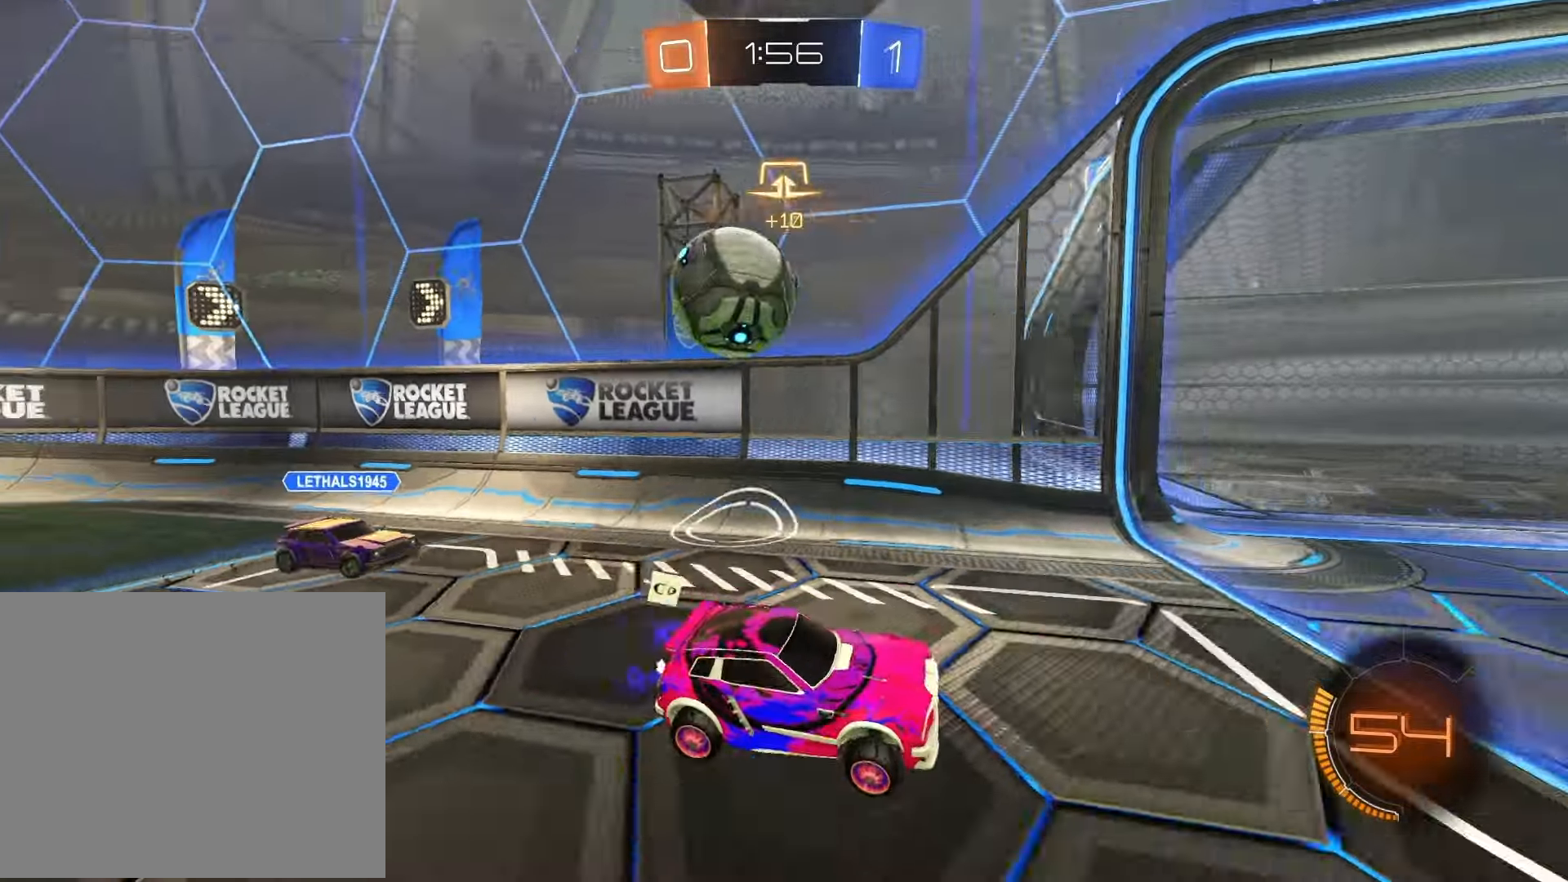
{"buttons": ["CROSS", "L2", "R2"], "left_stick": "down-left", "right_stick": "center", "events": [[83, "L2", "down"], [300, "R2", "down"], [383, "CROSS", "down"], [400, "left_stick", "down-left"]]}
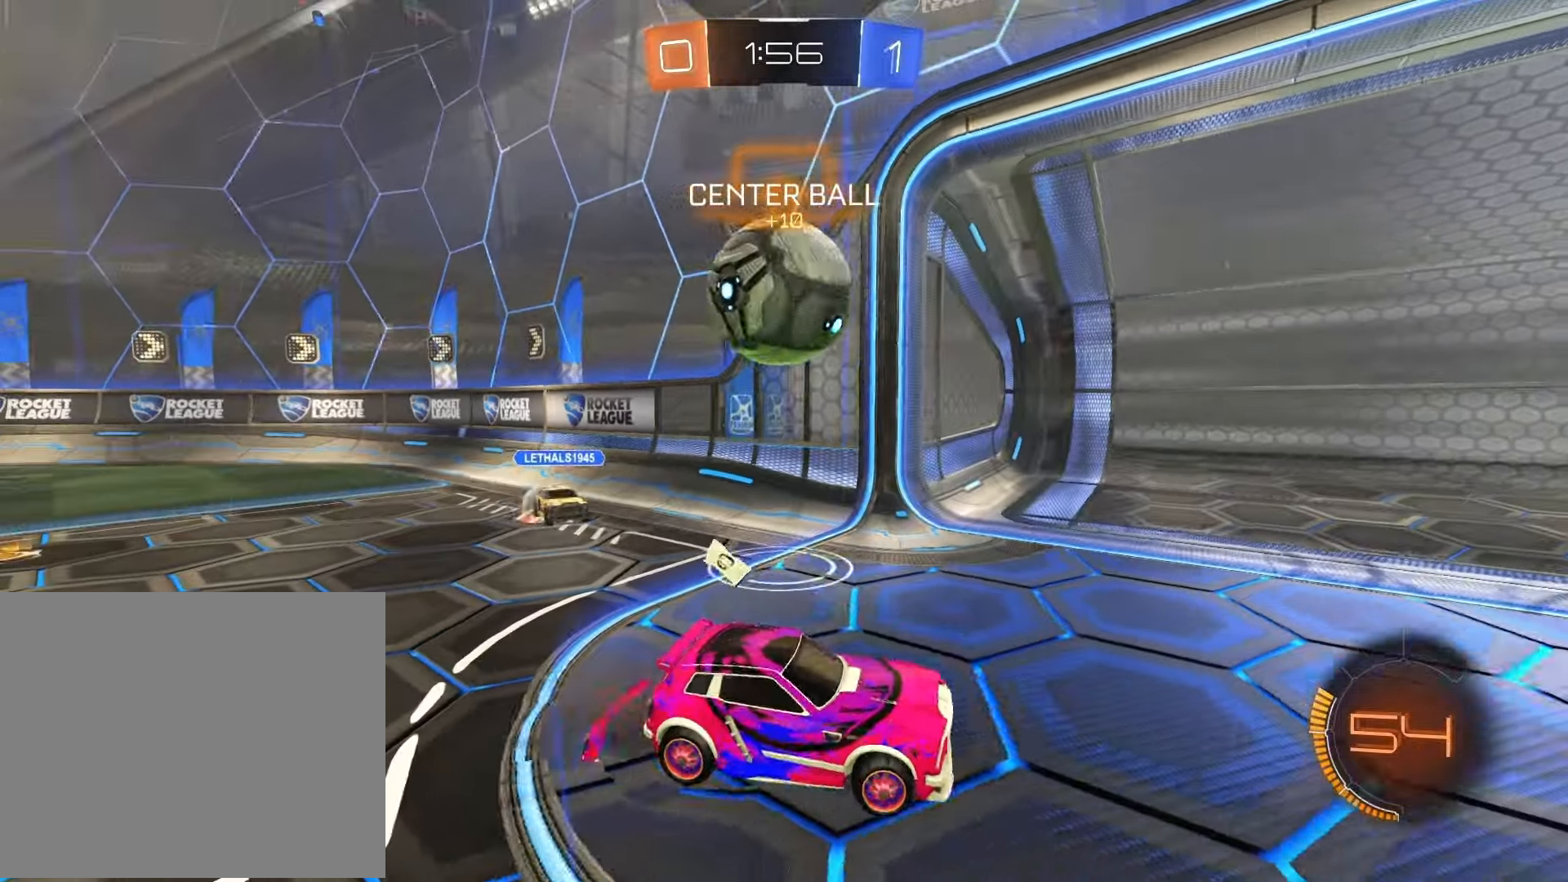
{"buttons": ["CROSS", "L2", "R2"], "left_stick": "up-left", "right_stick": "center", "events": [[33, "CROSS", "up"], [133, "left_stick", "up-left"], [250, "CROSS", "down"], [350, "CROSS", "up"], [417, "CROSS", "down"]]}
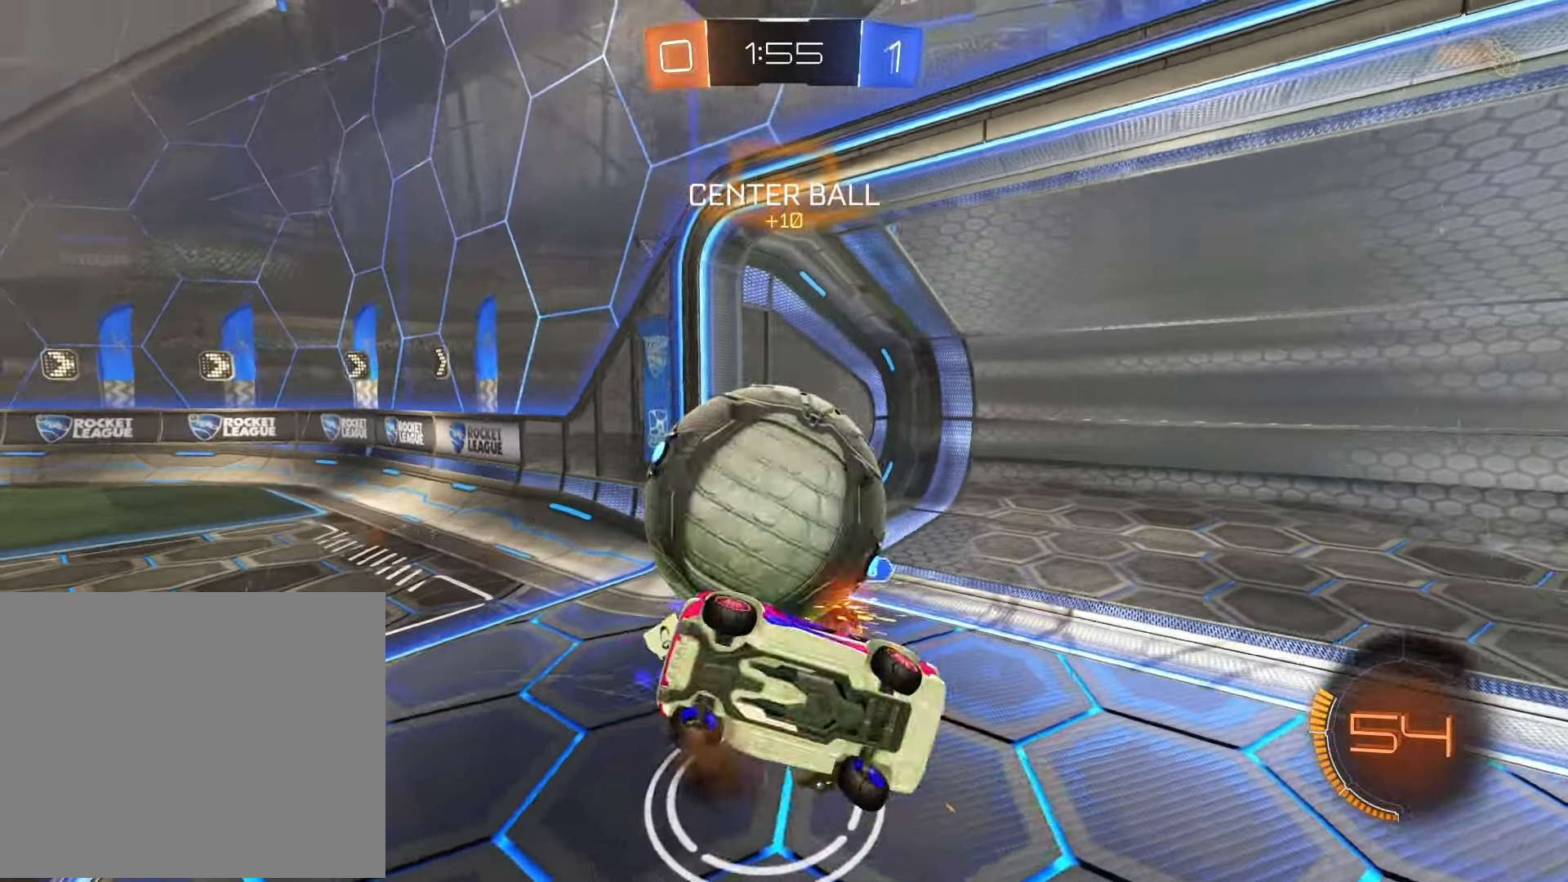
{"buttons": [], "left_stick": "up", "right_stick": "center", "events": [[67, "SQUARE", "down"], [83, "CROSS", "up"], [117, "L2", "up"], [367, "R2", "up"], [417, "SQUARE", "up"], [433, "left_stick", "up"]]}
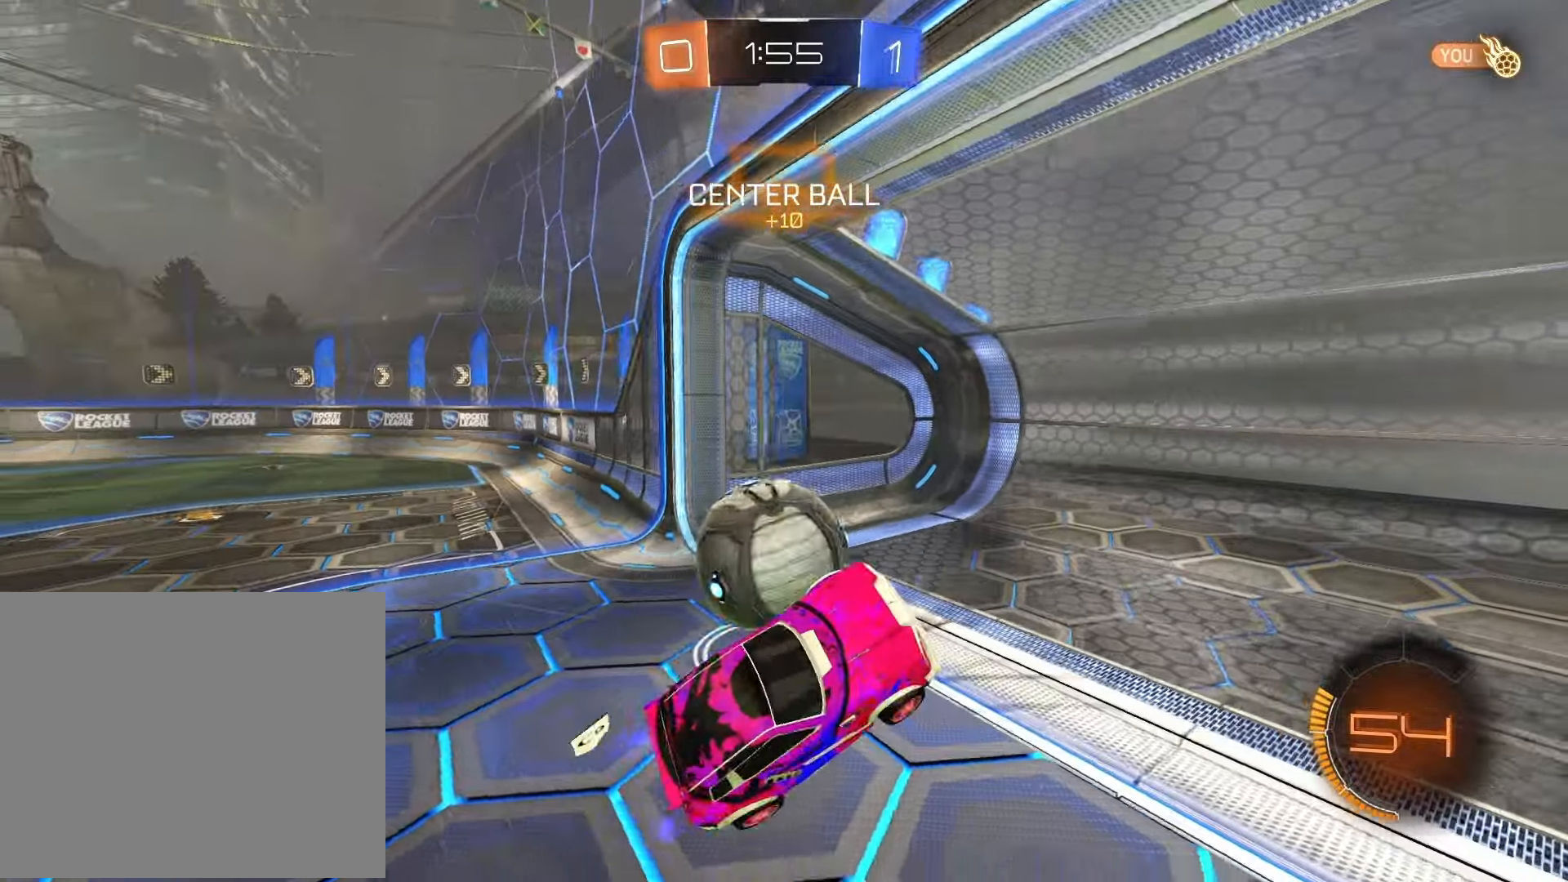
{"buttons": [], "left_stick": "up-left", "right_stick": "center", "events": [[200, "left_stick", "up-left"]]}
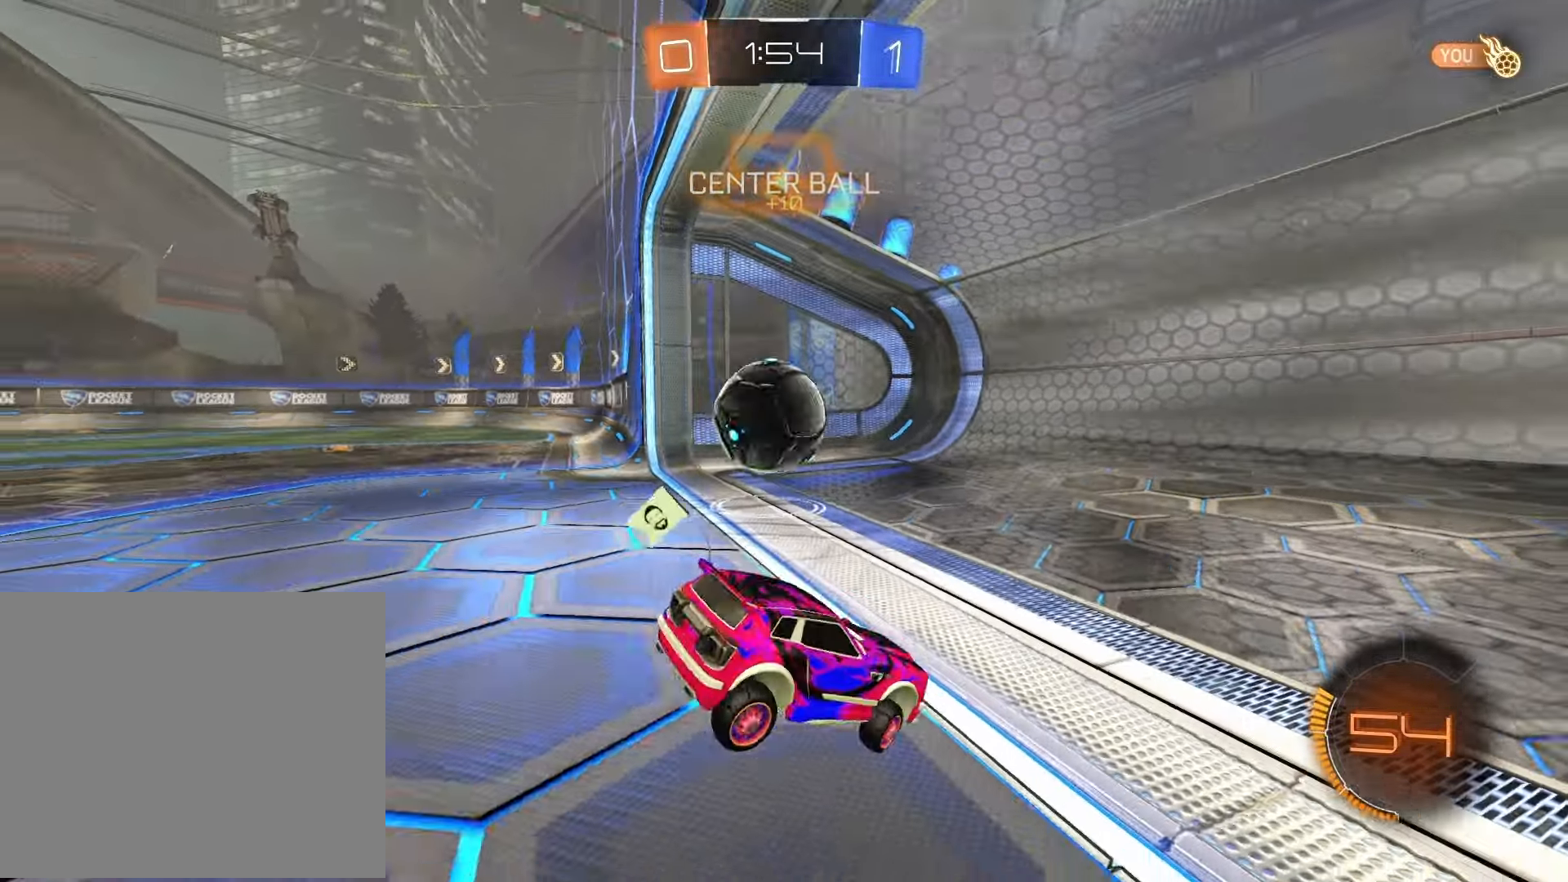
{"buttons": [], "left_stick": "left", "right_stick": "center", "events": [[267, "left_stick", "center"], [400, "left_stick", "left"]]}
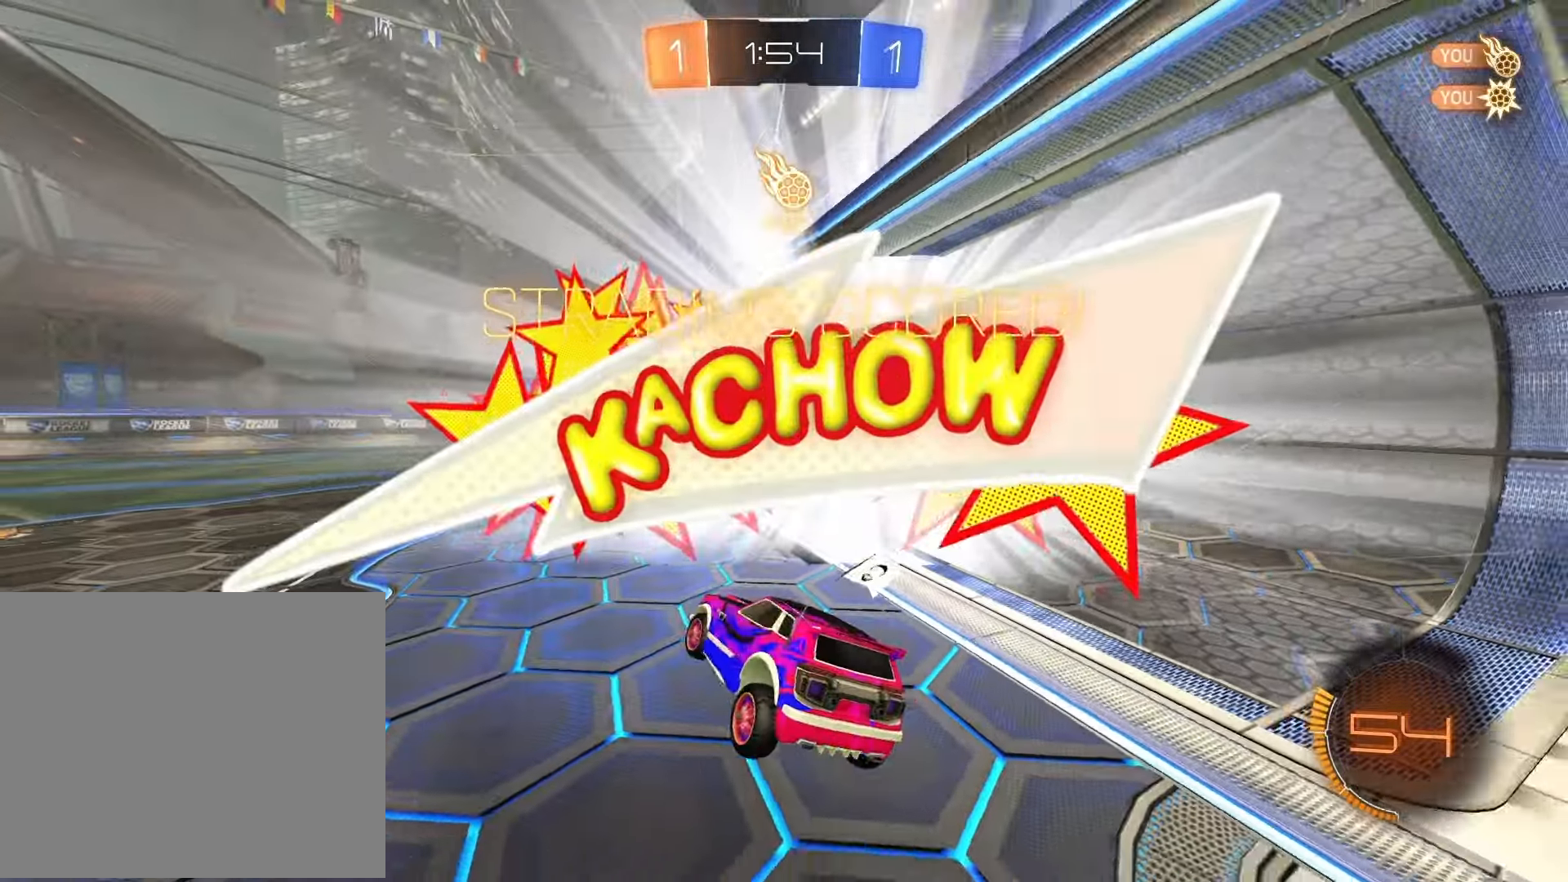
{"buttons": ["CROSS"], "left_stick": "up", "right_stick": "center", "events": [[317, "TRIANGLE", "down"], [333, "left_stick", "up"], [400, "TRIANGLE", "up"], [483, "CROSS", "down"]]}
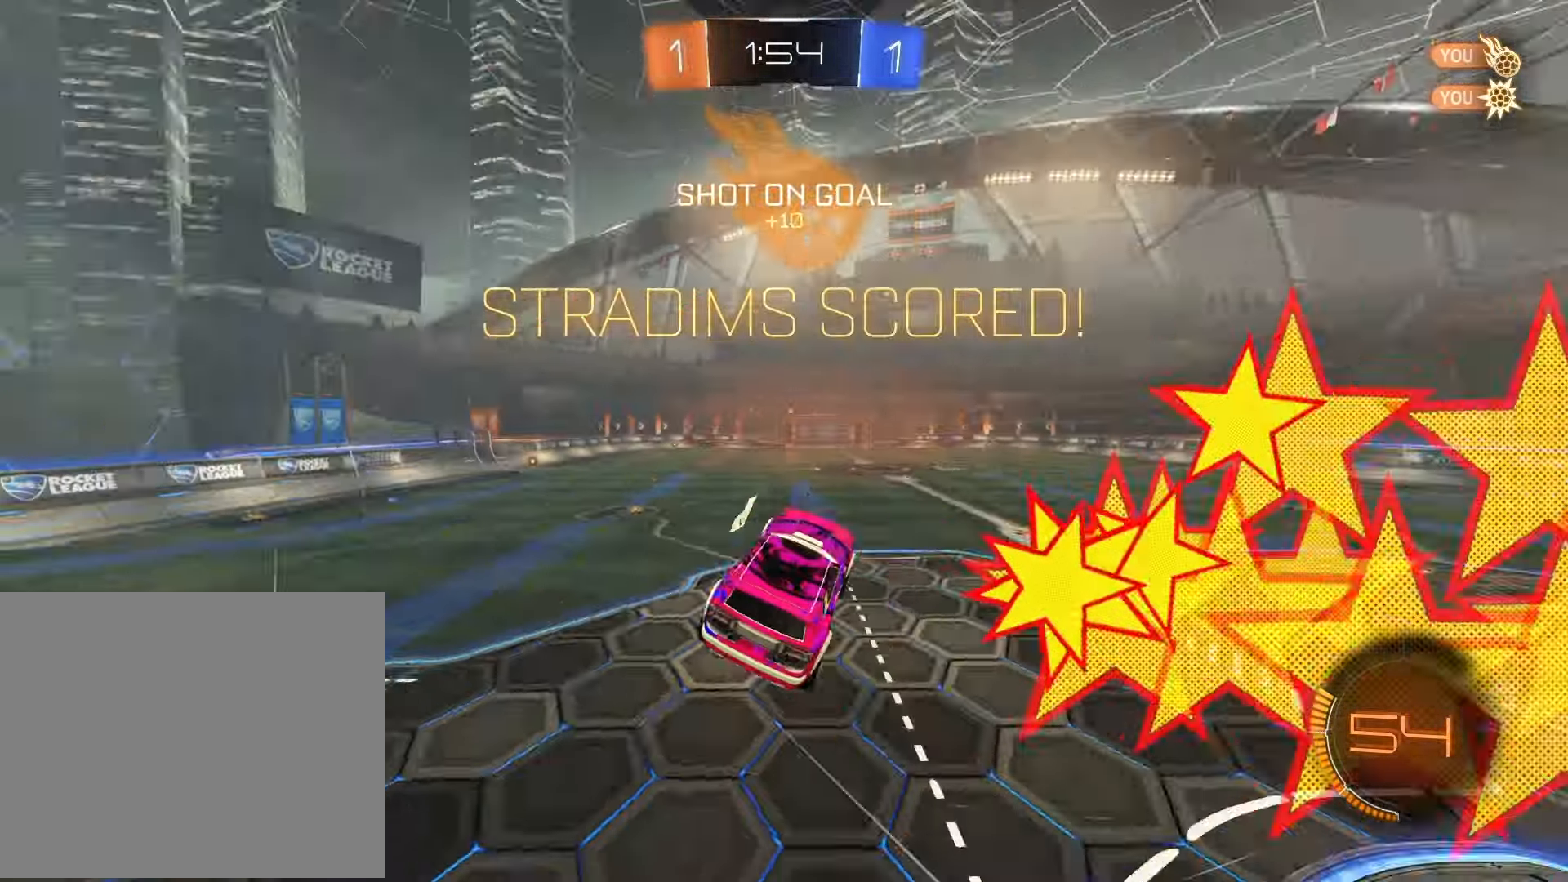
{"buttons": [], "left_stick": "up", "right_stick": "center", "events": [[67, "CROSS", "up"], [117, "CROSS", "down"], [183, "TRIANGLE", "down"], [200, "CROSS", "up"], [283, "TRIANGLE", "up"]]}
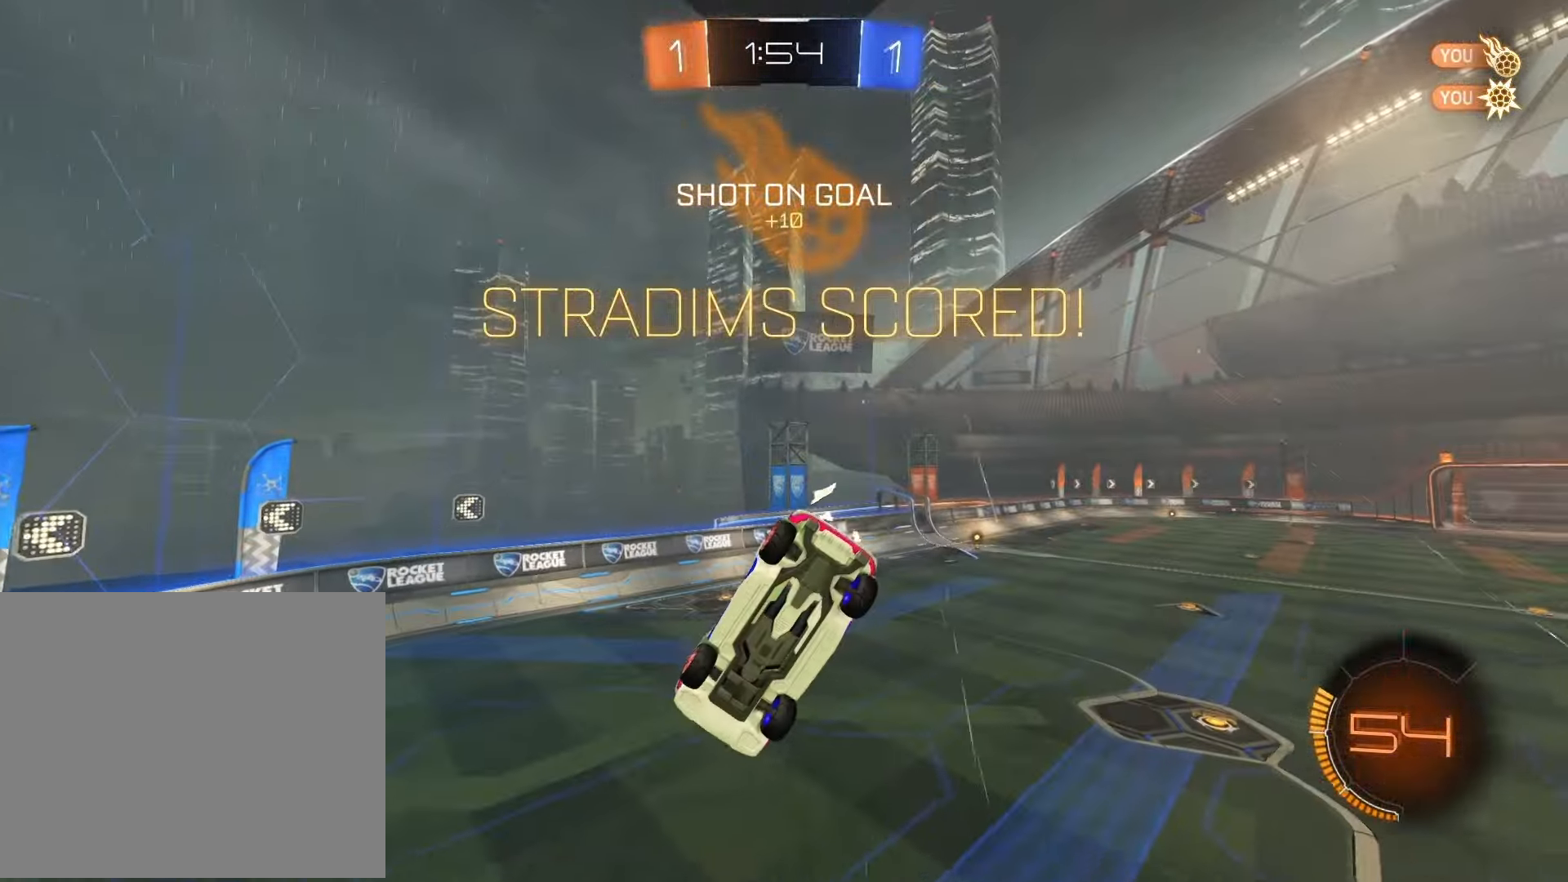
{"buttons": [], "left_stick": "center", "right_stick": "center", "events": [[350, "left_stick", "center"]]}